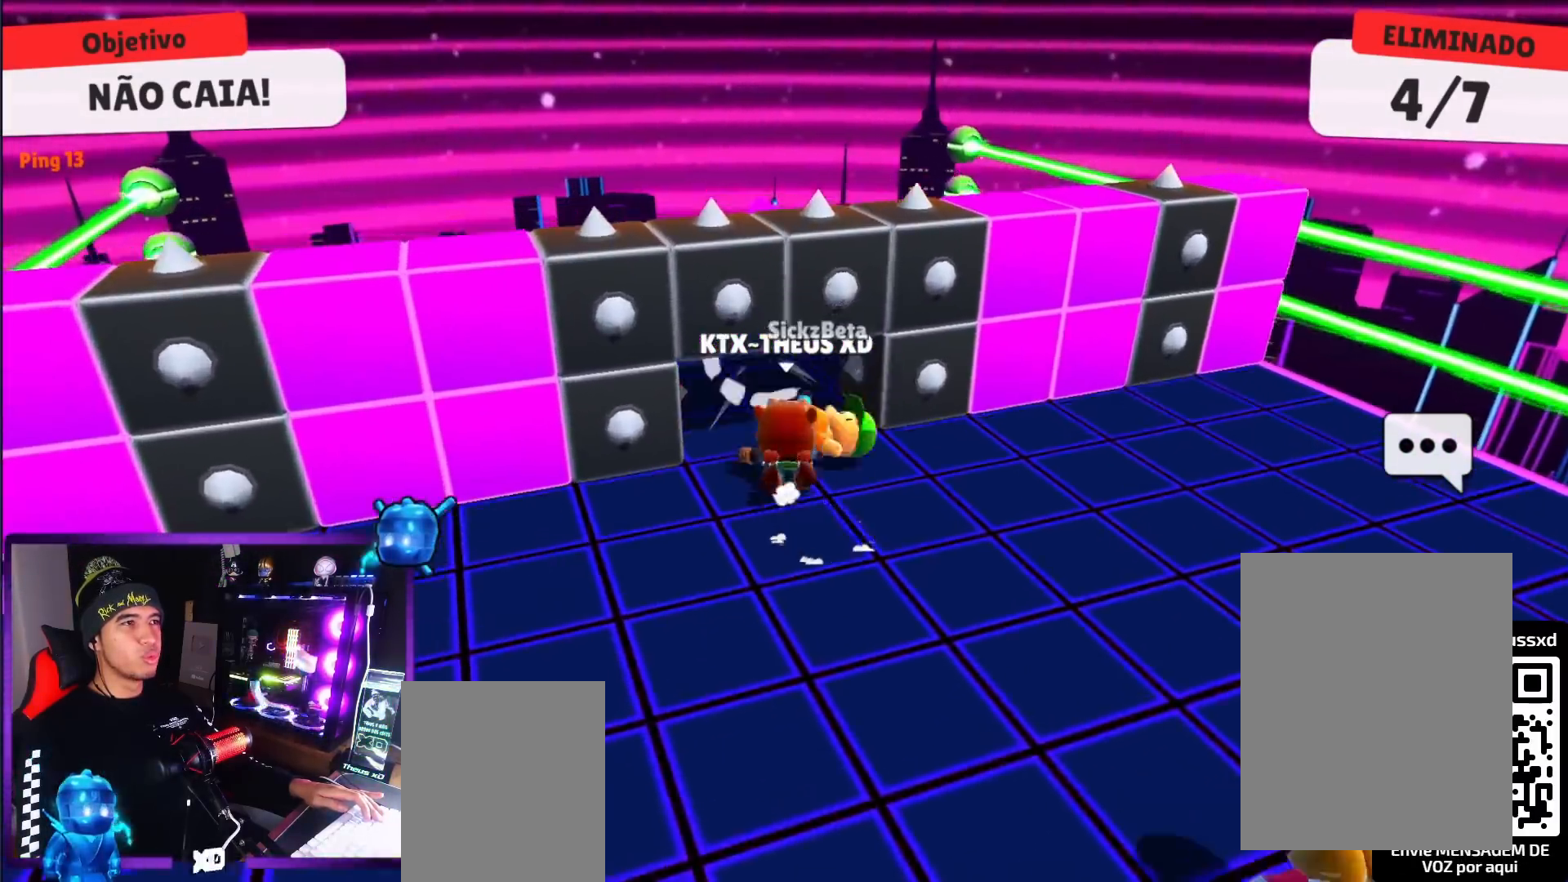
Gameplay with keyboard; each line is a JSON object with the keys held at the frame after it. "events" lists presses ("down") and releases ("up") of "dash", "down", "left", "punch", "right", "space" and "up" between this image and that frame as [ms after this image, input, new state], when the widget could be followed in between. No other keys are recorded. Mouse input is not recorded. Key names are as the overlay labels them; some are game actions (e.g. jump) rather than physical keys.
{"keys": ["up"], "events": []}
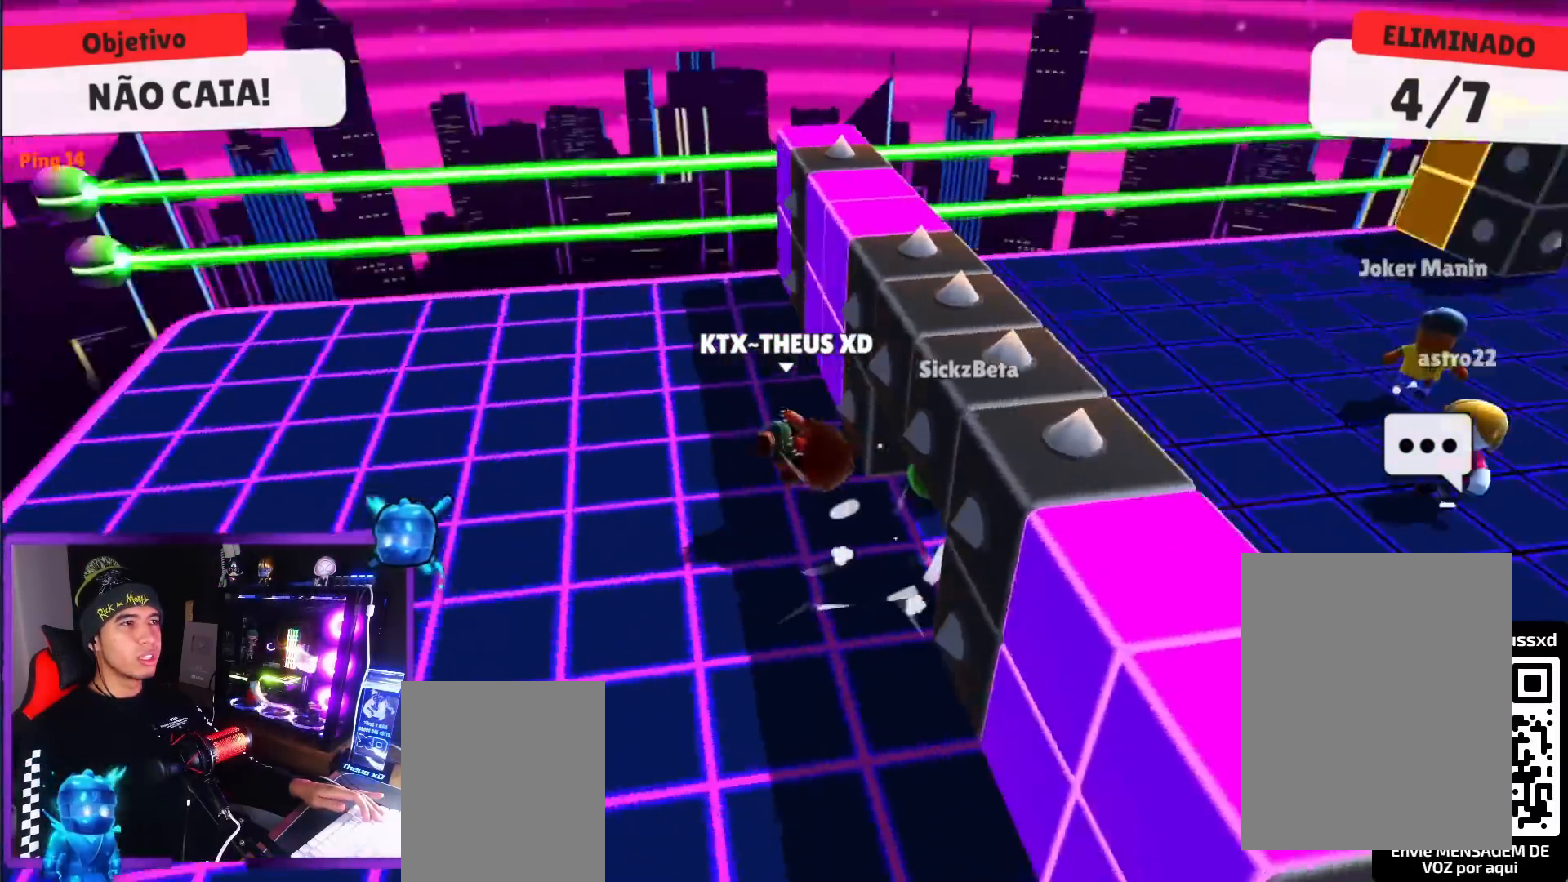
{"keys": ["right", "up"], "events": [[401, "up", "up"], [501, "right", "down"], [501, "up", "down"]]}
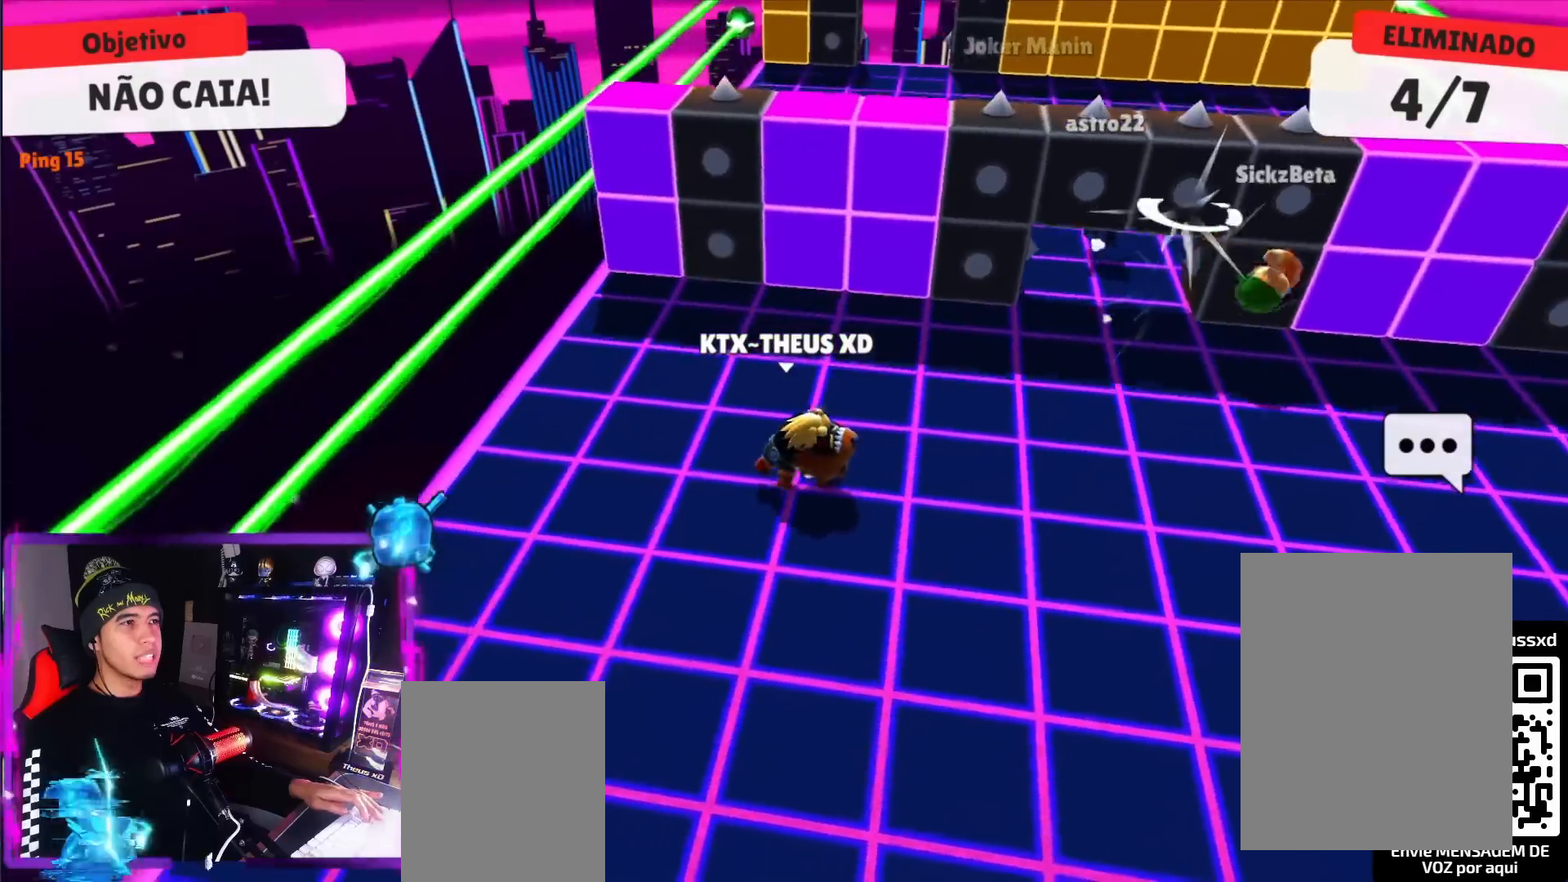
{"keys": ["down", "right"], "events": [[33, "up", "up"], [133, "space", "down"], [183, "space", "up"], [284, "space", "down"], [317, "down", "down"], [367, "space", "up"], [417, "space", "down"], [500, "space", "up"]]}
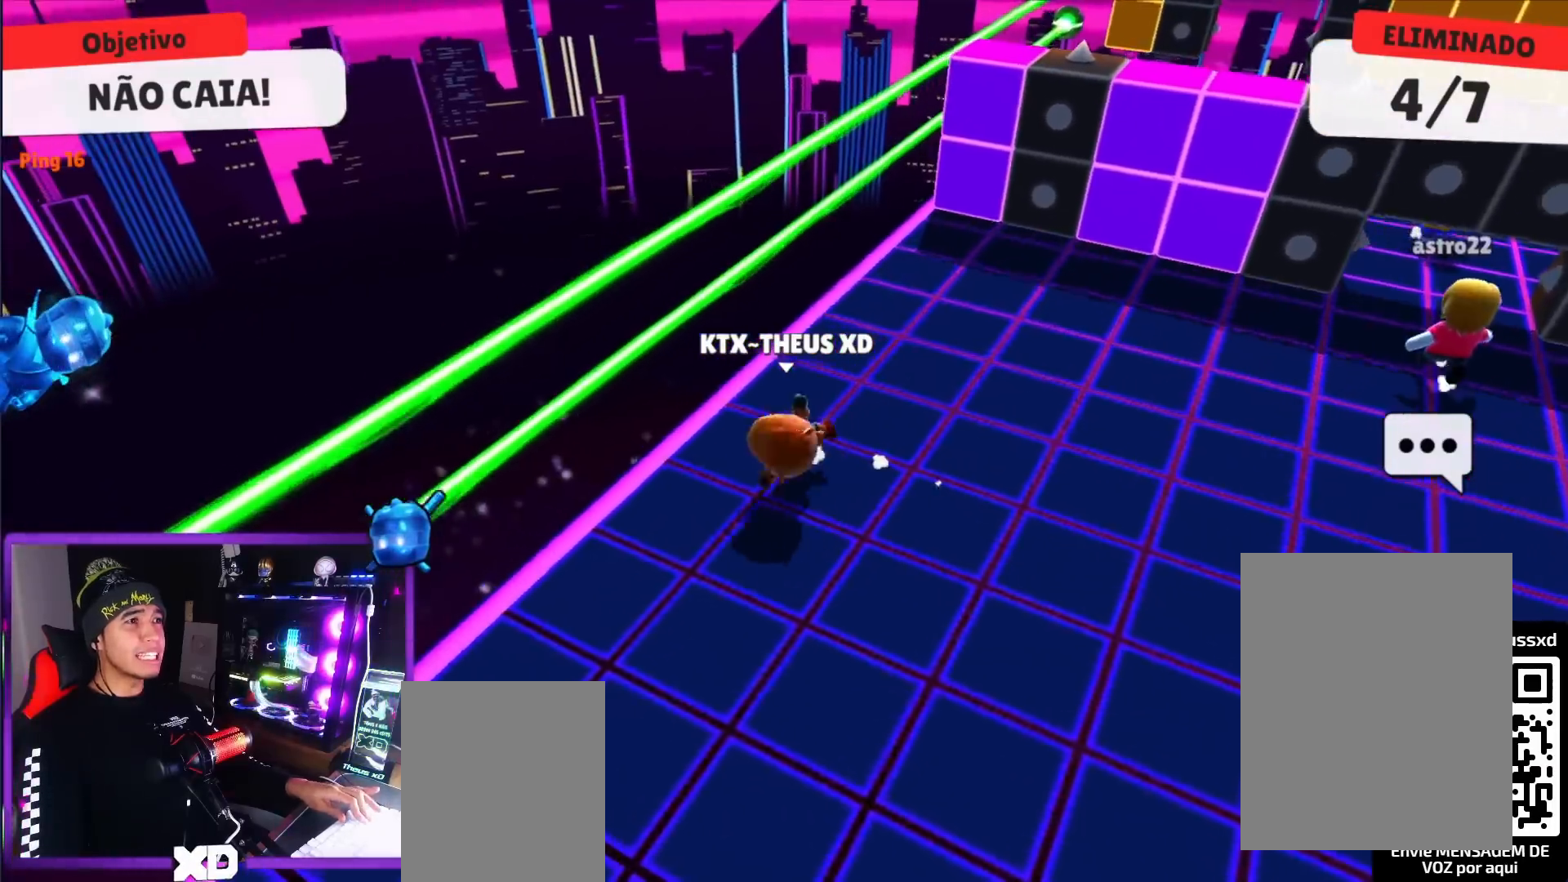
{"keys": ["down", "right"], "events": [[101, "space", "down"], [201, "space", "up"], [251, "space", "down"], [284, "space", "up"], [384, "space", "down"], [434, "space", "up"]]}
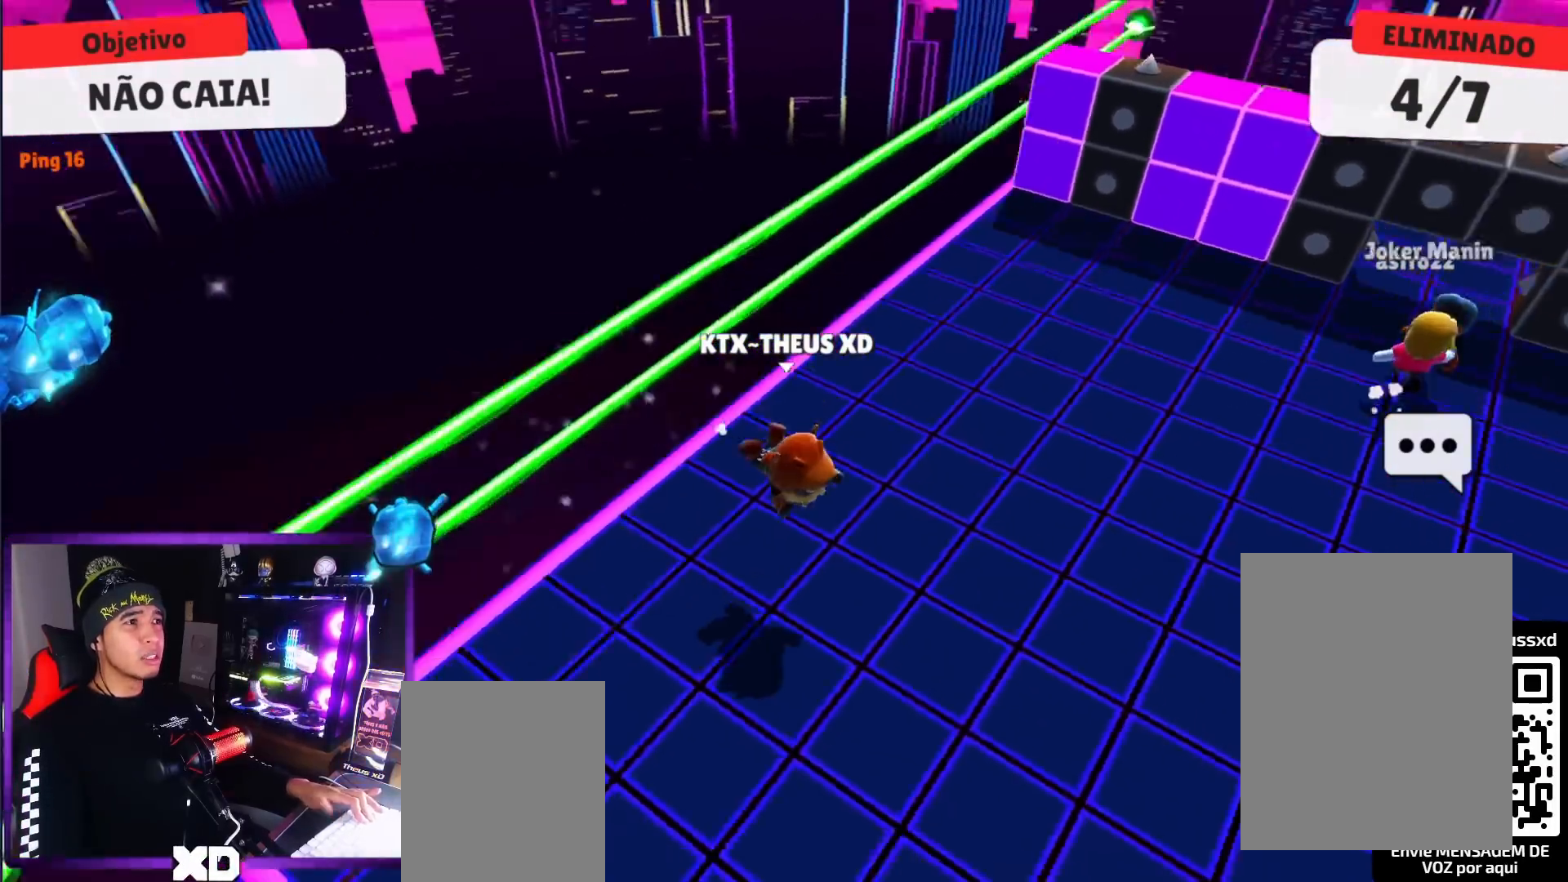
{"keys": ["down"], "events": [[67, "down", "up"], [67, "right", "up"], [400, "down", "down"]]}
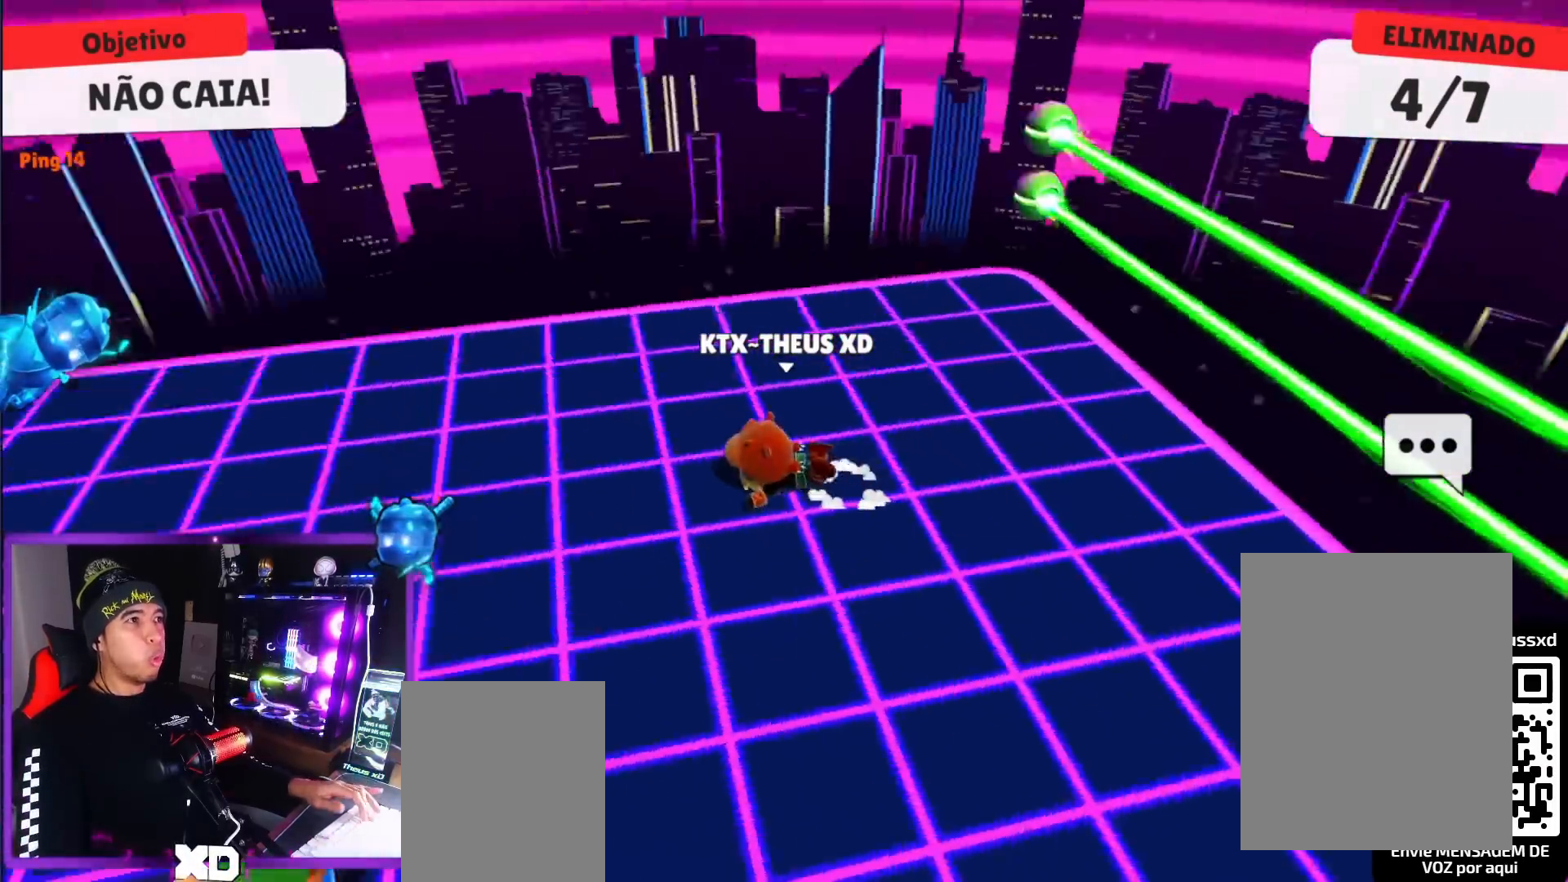
{"keys": ["down"], "events": []}
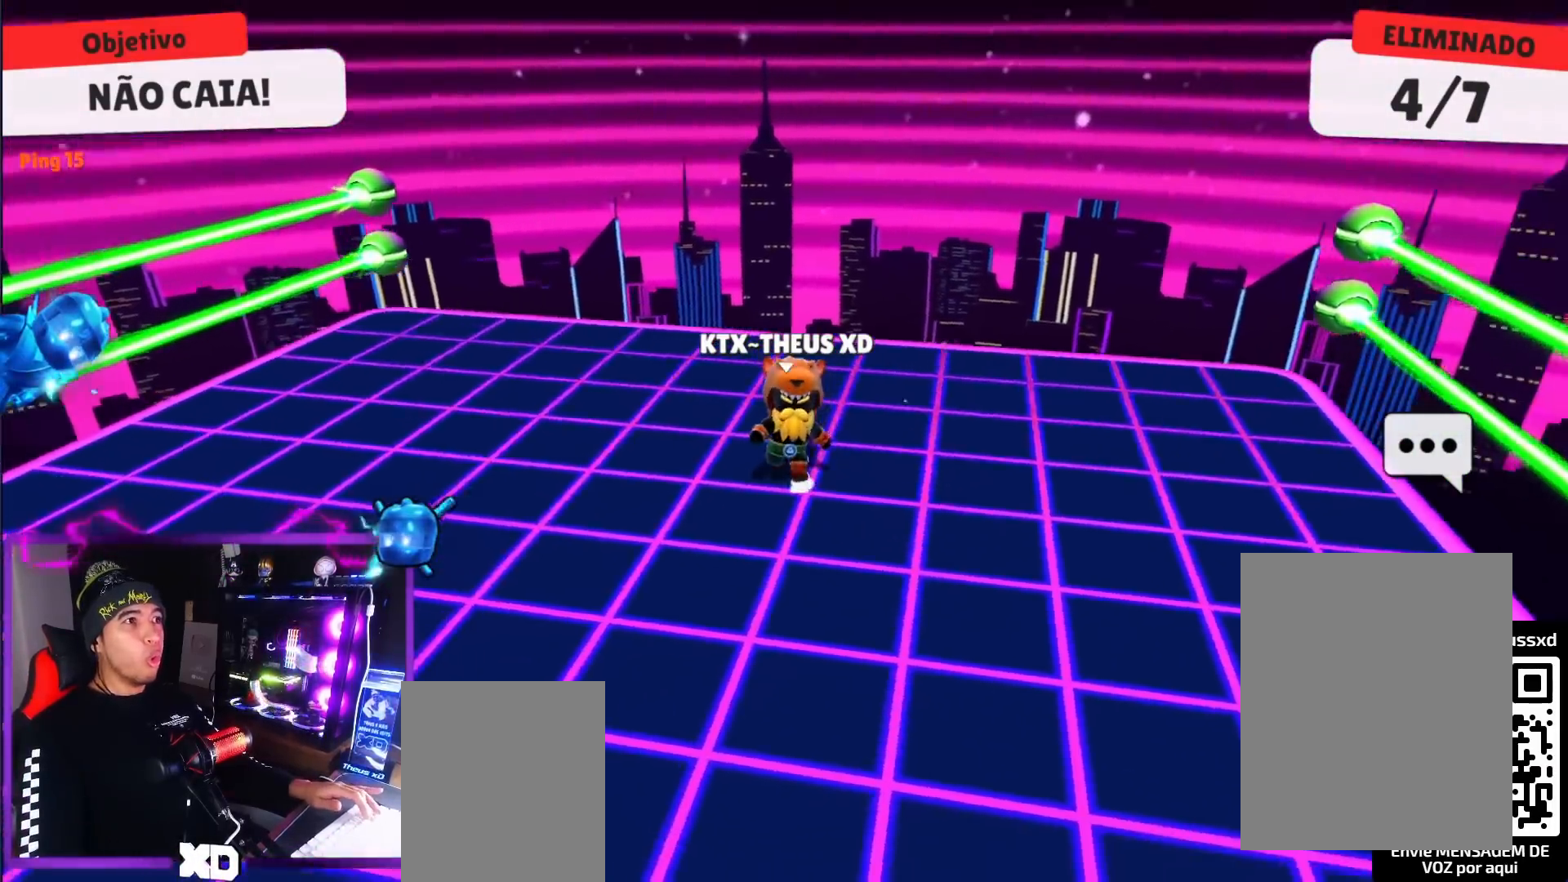
{"keys": [], "events": [[200, "down", "up"]]}
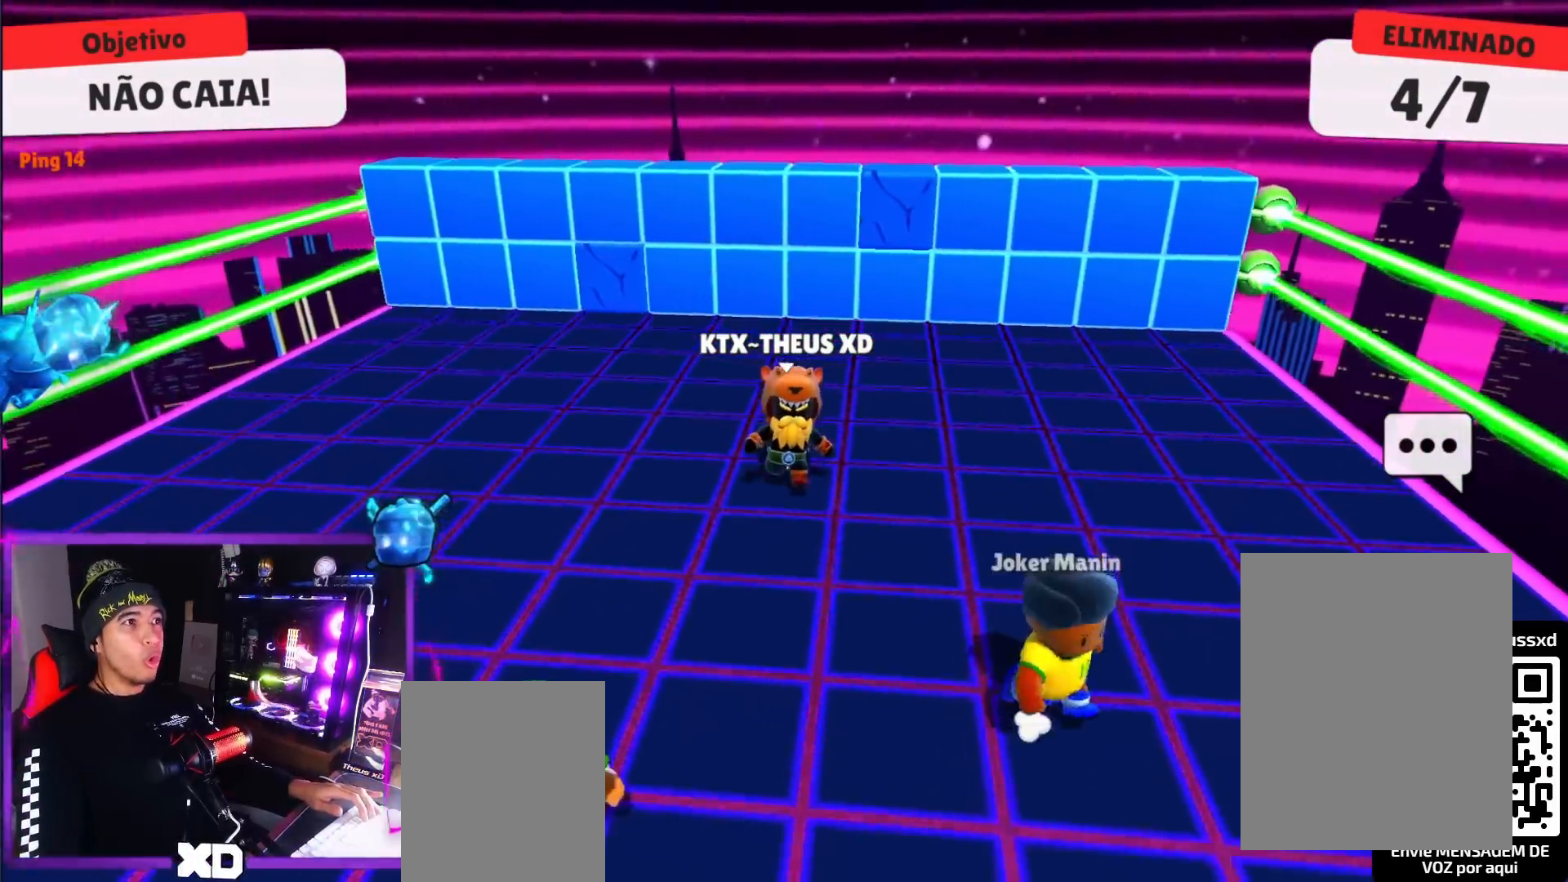
{"keys": ["up"], "events": [[117, "right", "down"], [301, "right", "up"], [301, "up", "down"], [351, "space", "down"], [451, "space", "up"]]}
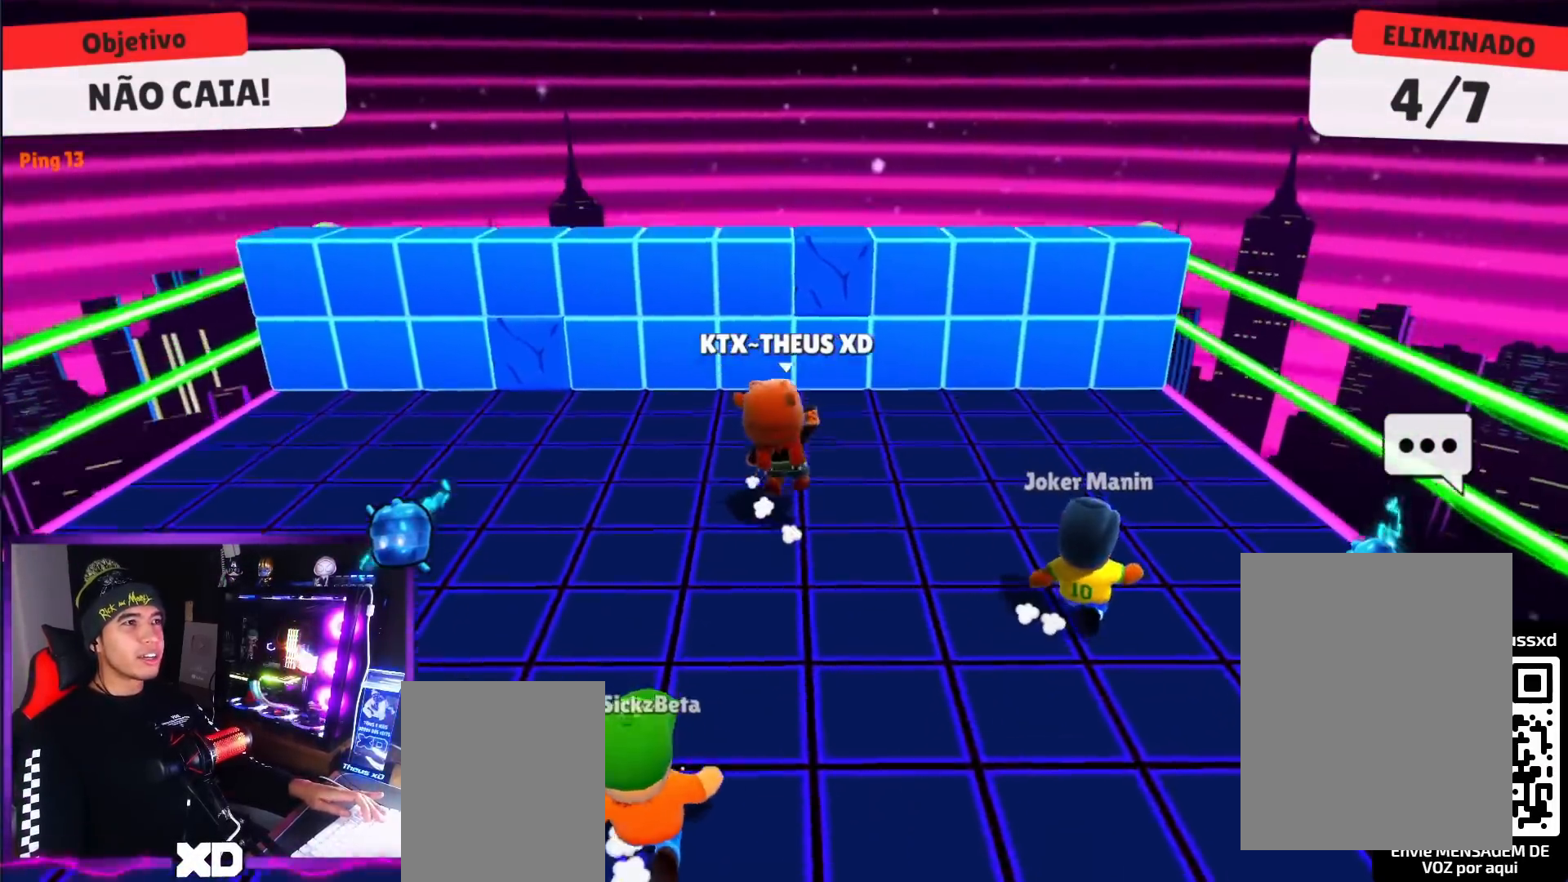
{"keys": ["down", "left"], "events": [[33, "space", "down"], [133, "space", "up"], [133, "up", "up"], [233, "down", "down"], [317, "left", "down"]]}
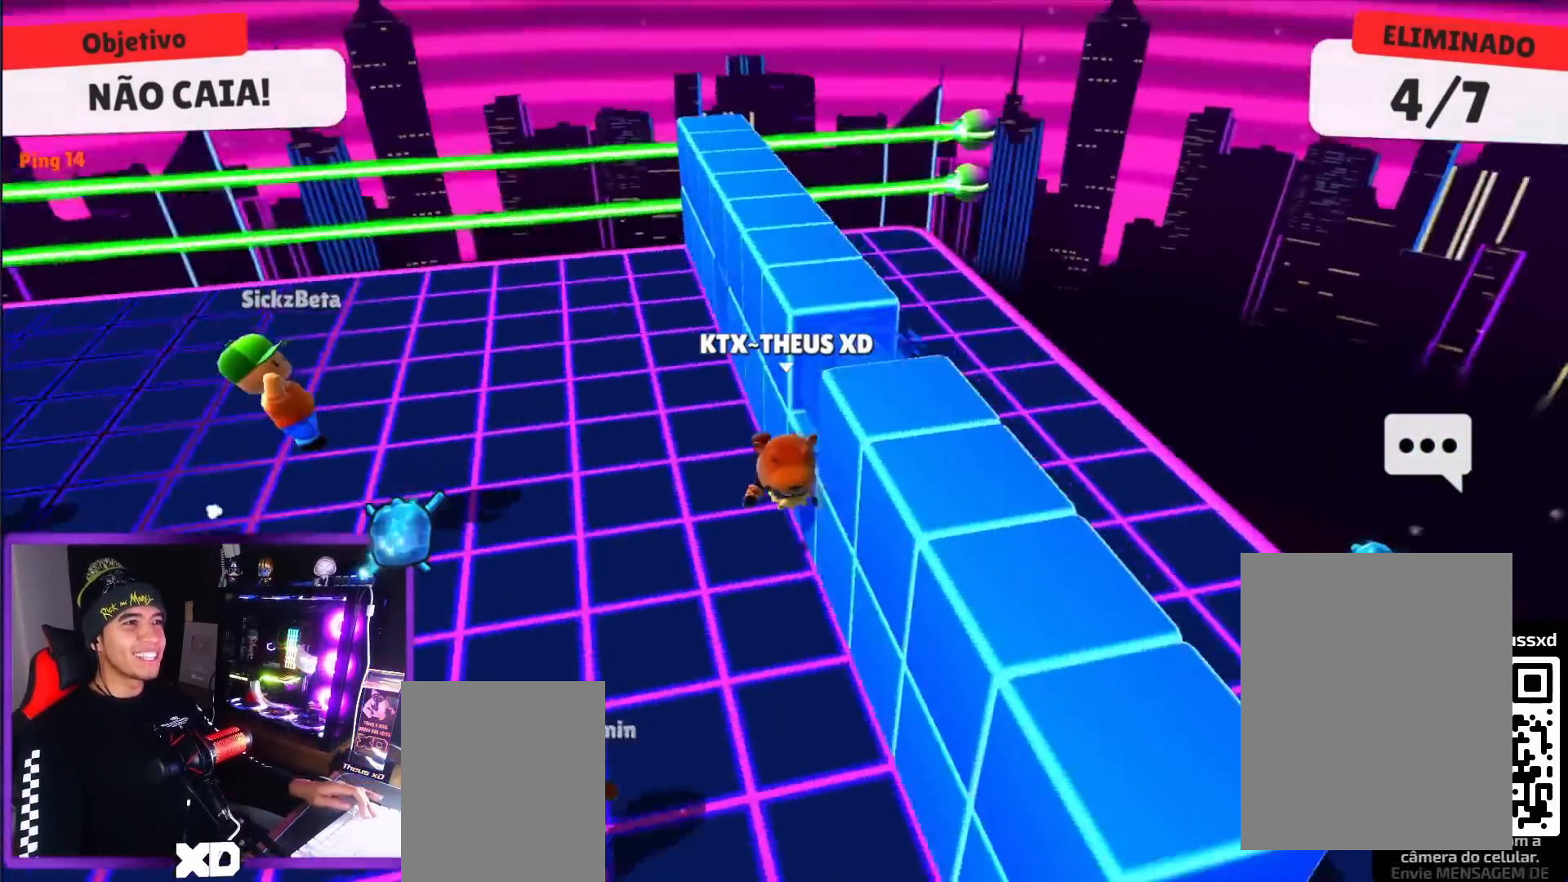
{"keys": [], "events": [[151, "down", "up"], [284, "left", "up"]]}
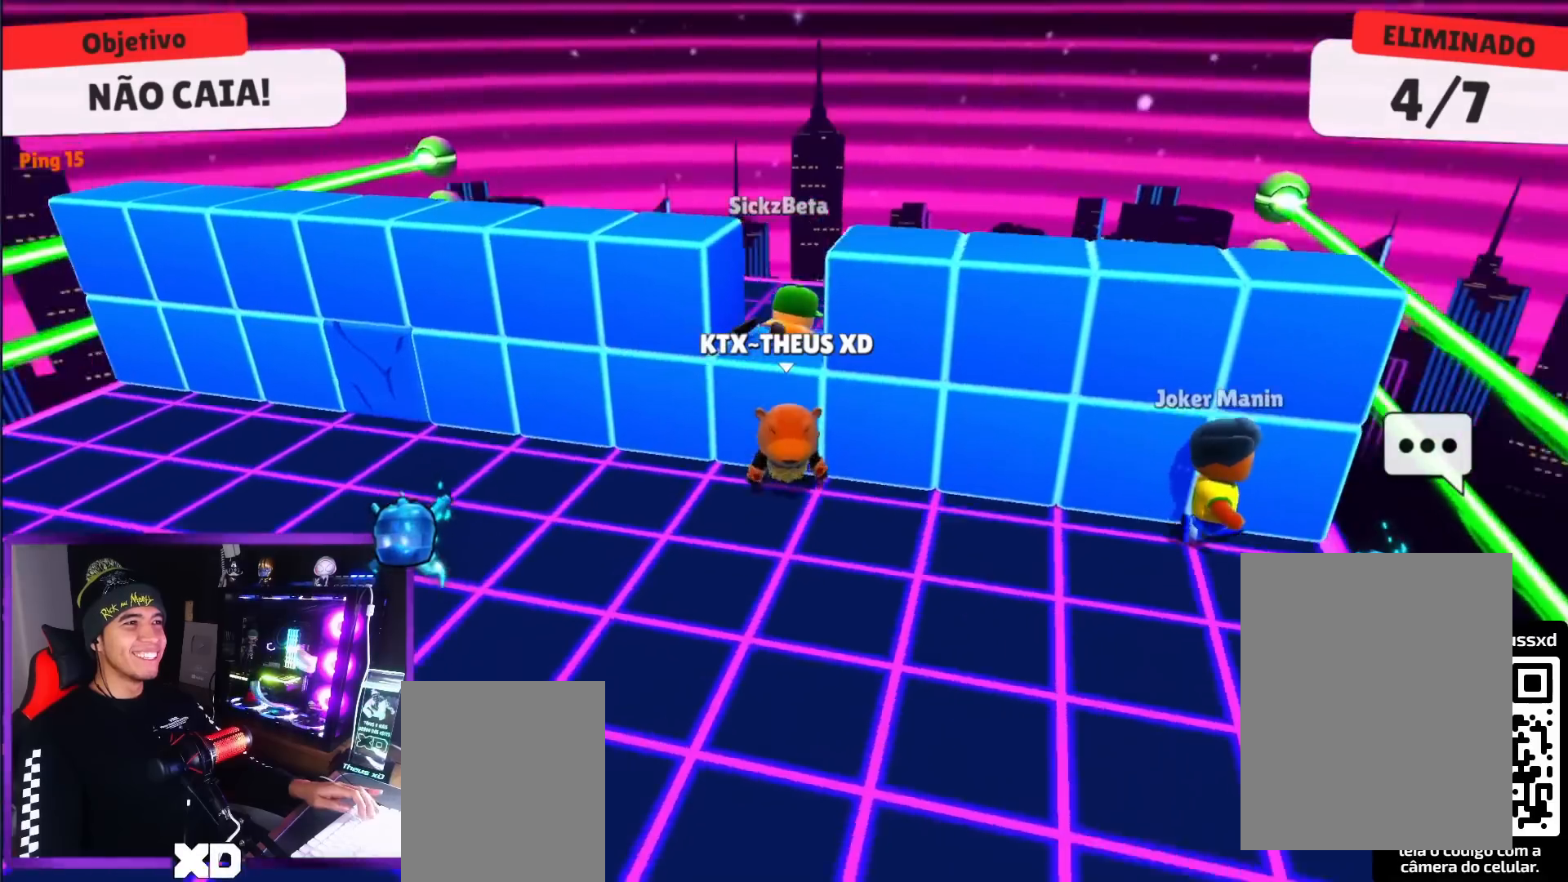
{"keys": [], "events": [[17, "down", "down"], [117, "space", "down"], [267, "space", "up"], [500, "down", "up"]]}
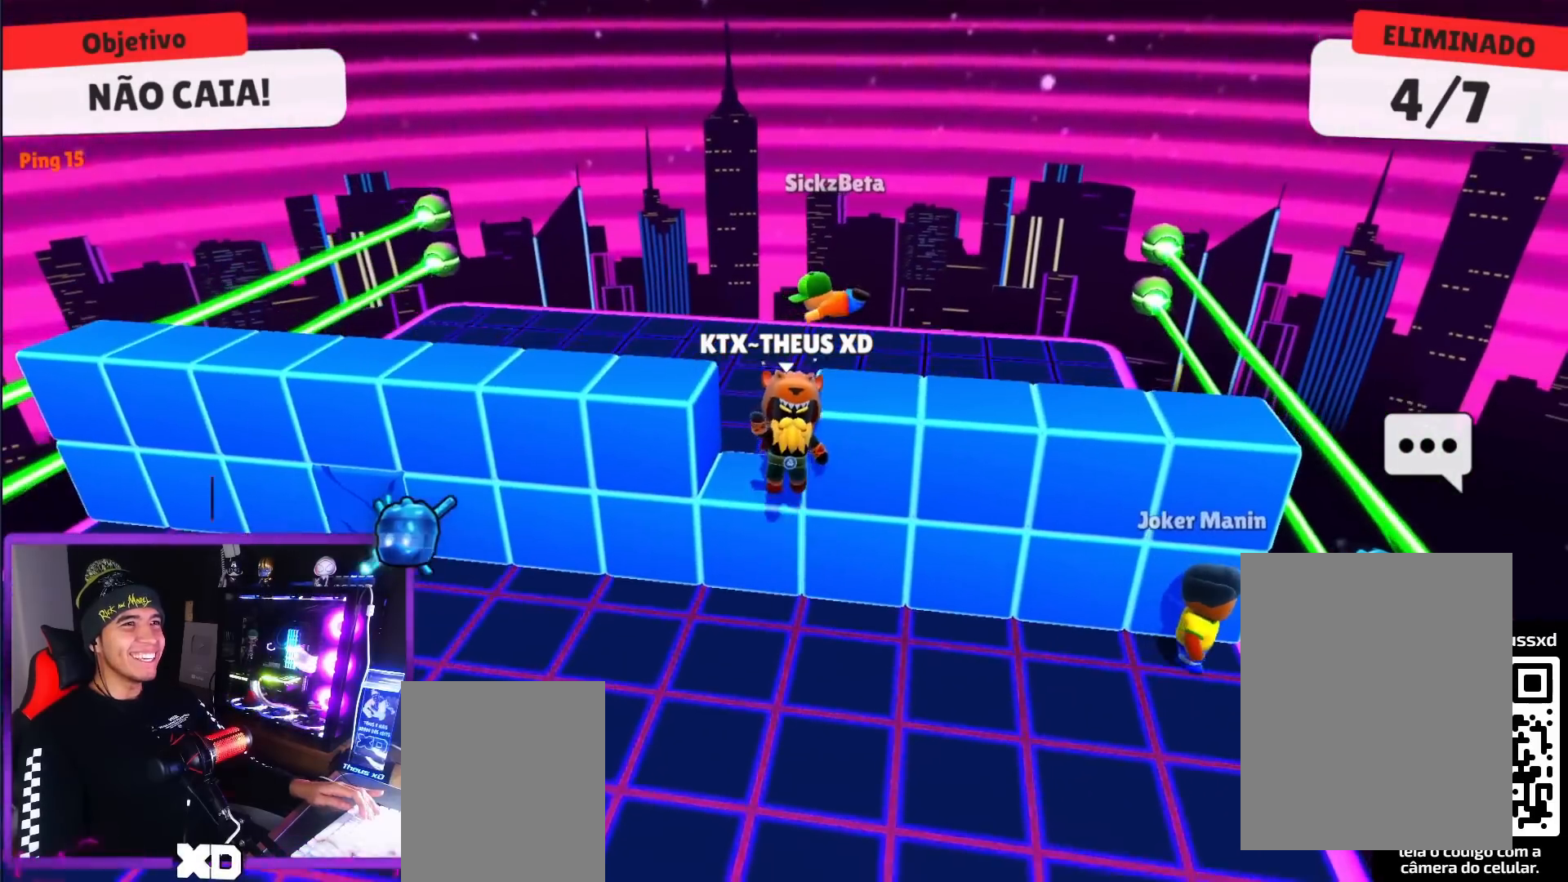
{"keys": [], "events": [[267, "left", "down"], [417, "left", "up"]]}
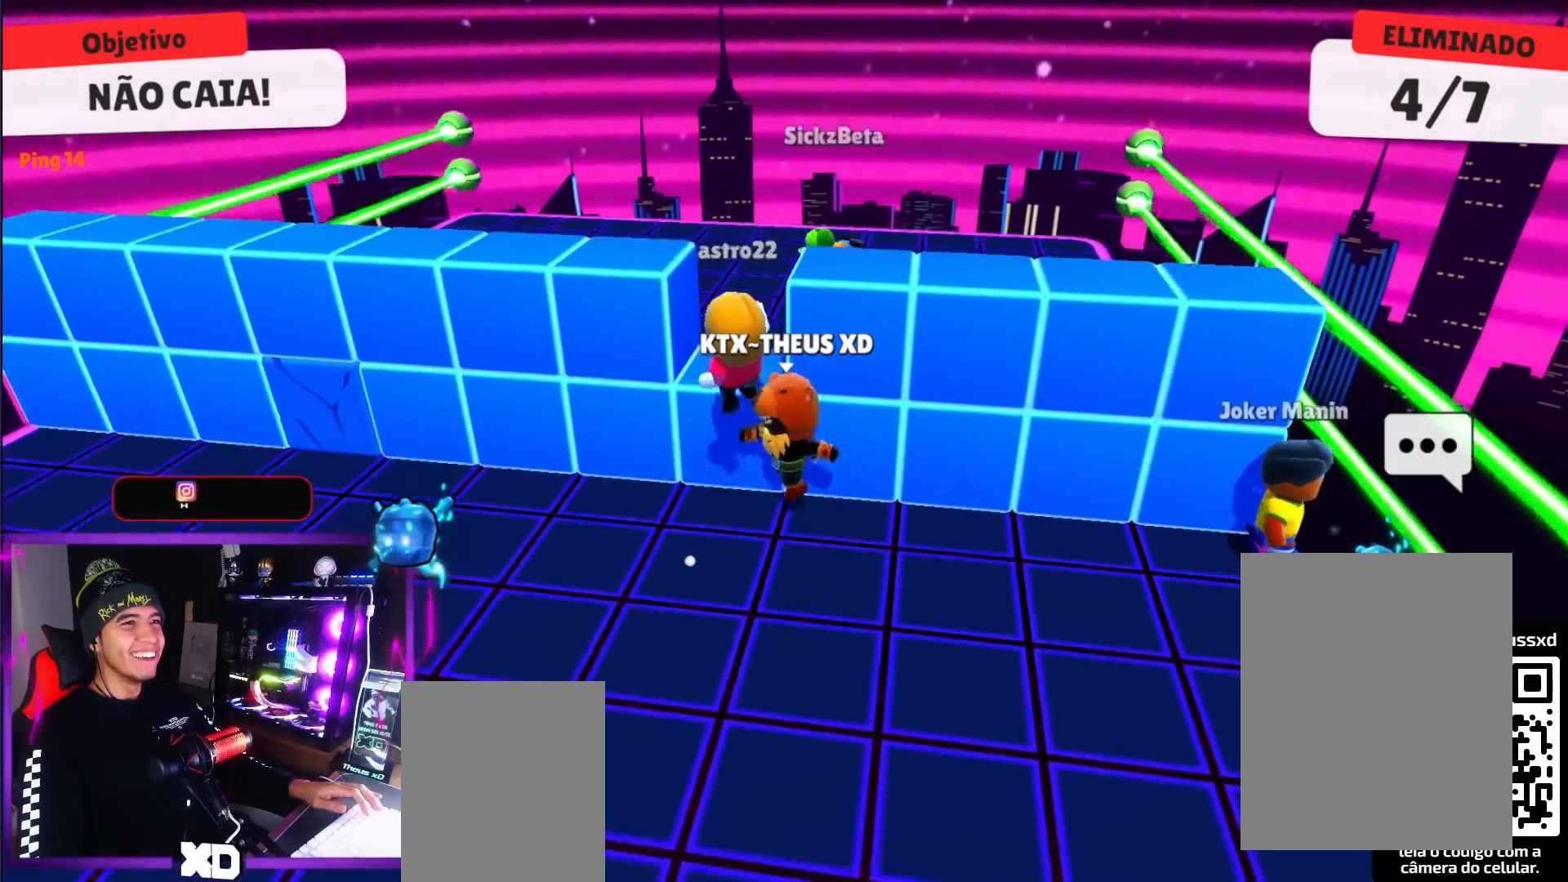
{"keys": ["left", "space"], "events": [[334, "left", "down"], [434, "space", "down"]]}
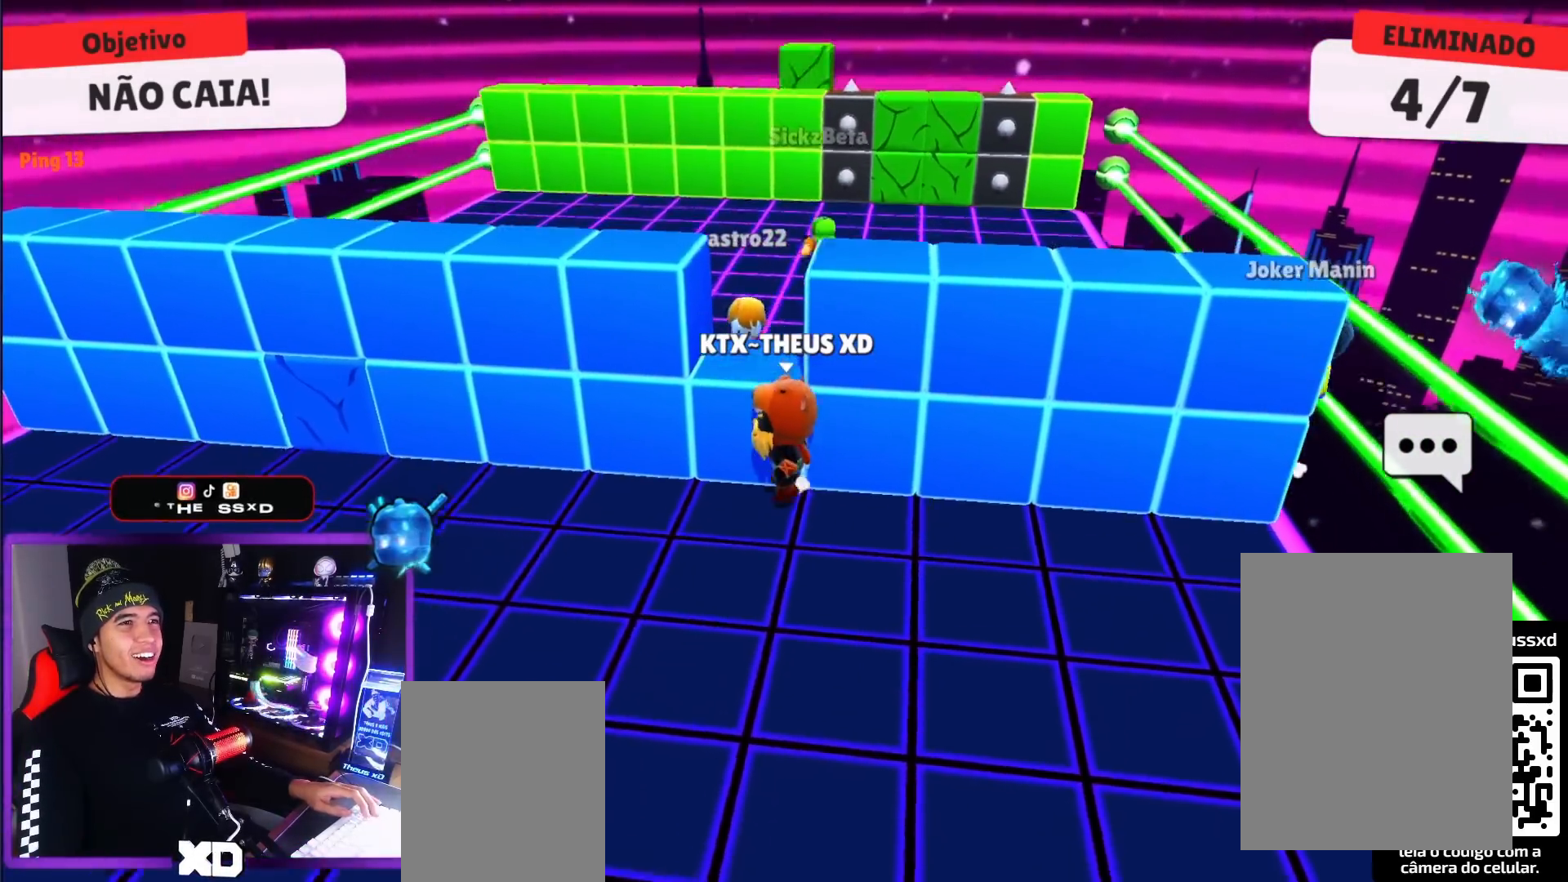
{"keys": [], "events": [[67, "left", "up"], [67, "space", "up"], [117, "down", "down"], [267, "down", "up"]]}
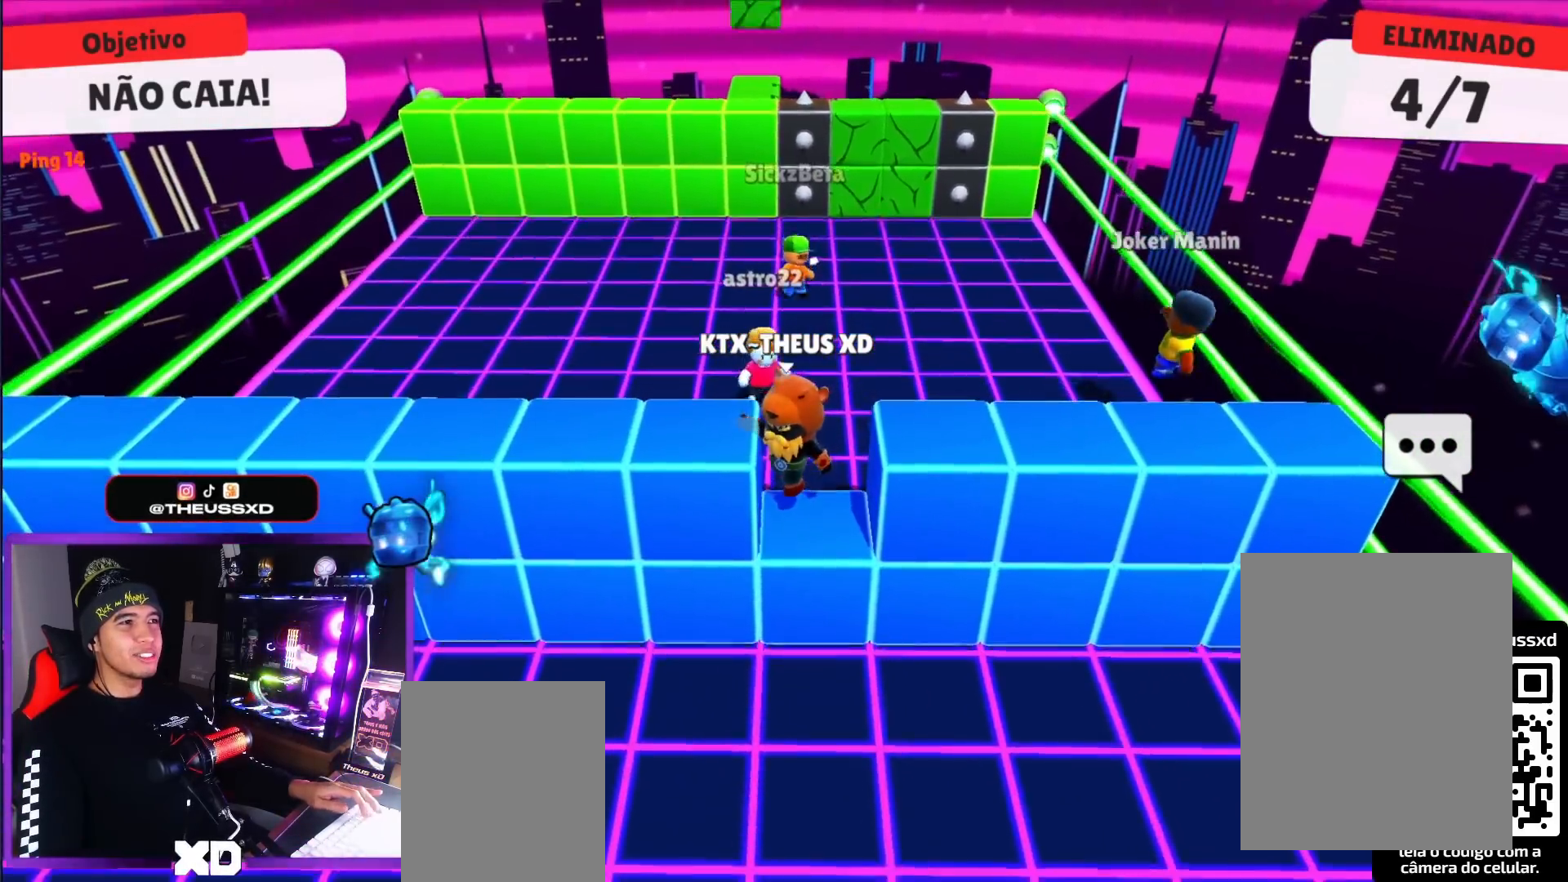
{"keys": ["up"], "events": [[83, "right", "down"], [133, "up", "down"], [233, "right", "up"], [233, "up", "up"], [317, "up", "down"]]}
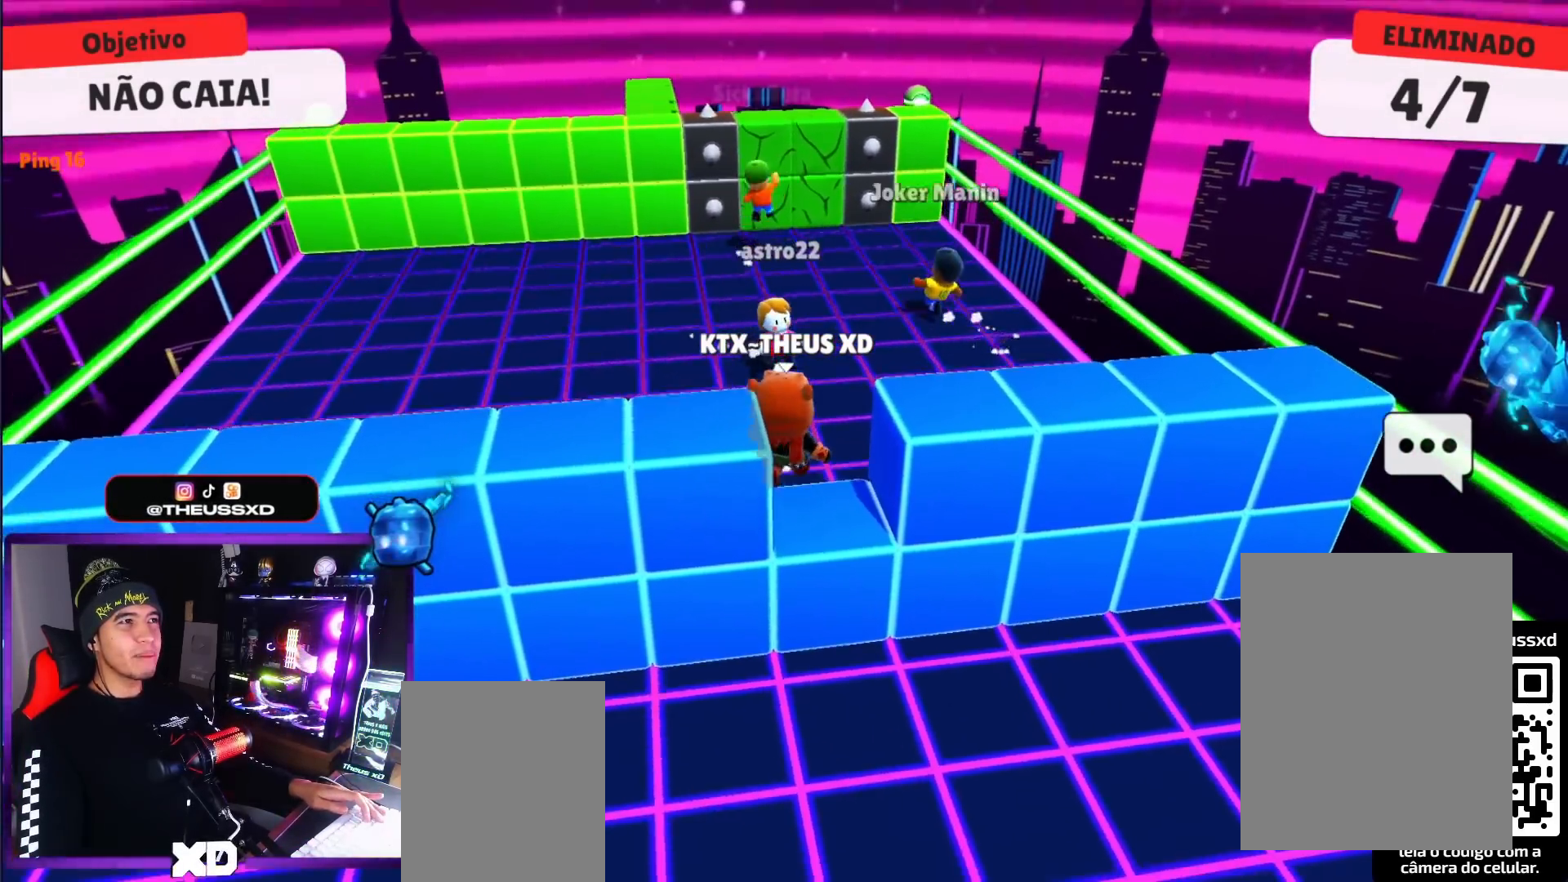
{"keys": ["up"], "events": [[151, "right", "down"], [284, "right", "up"]]}
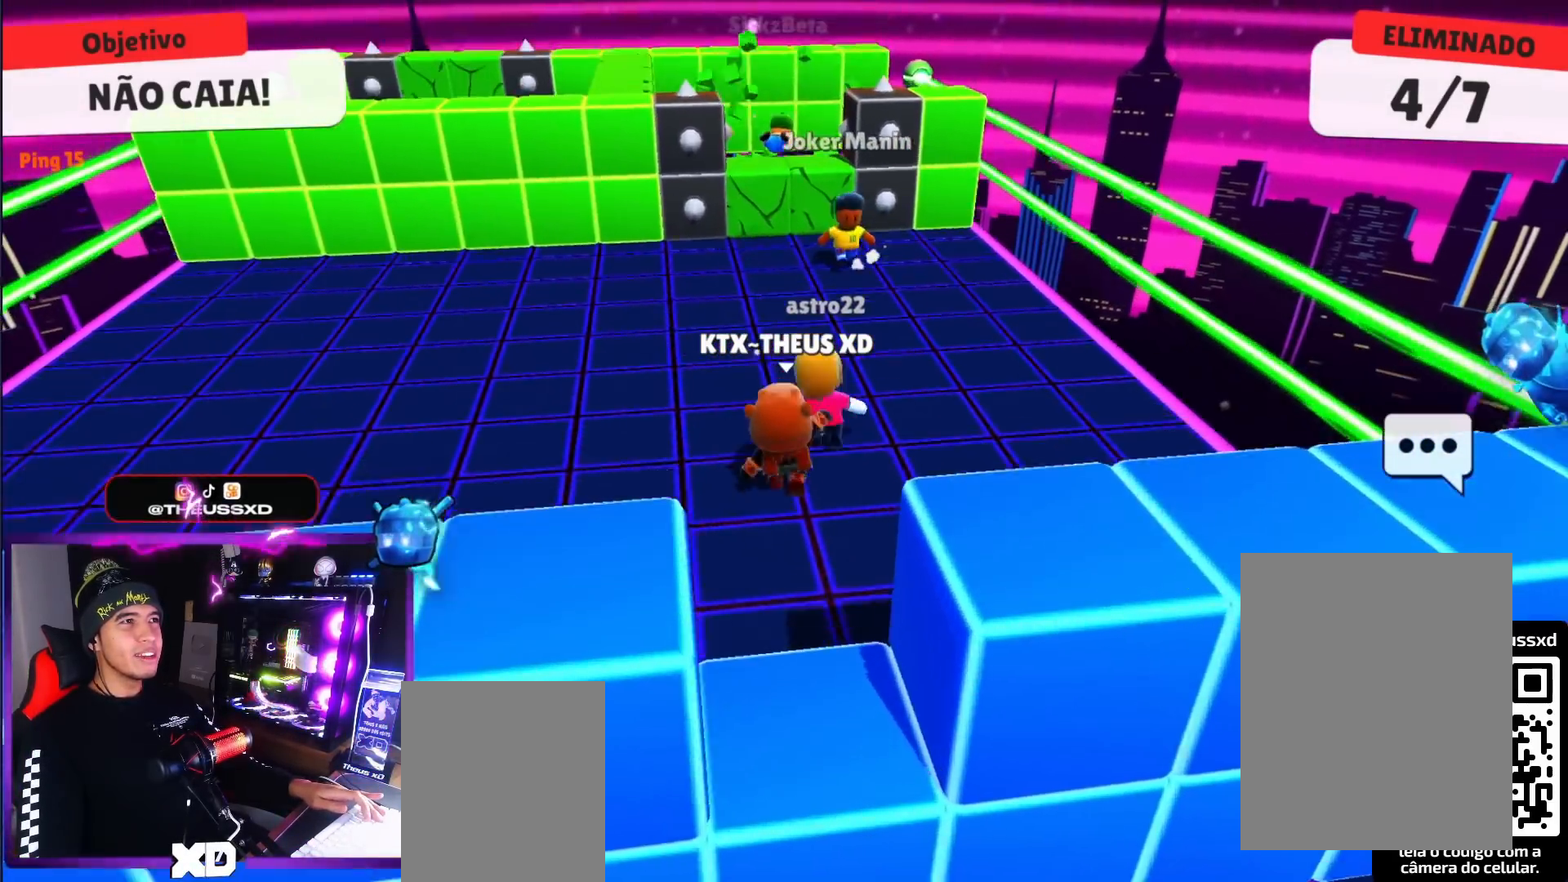
{"keys": ["up"], "events": [[400, "space", "down"], [500, "space", "up"]]}
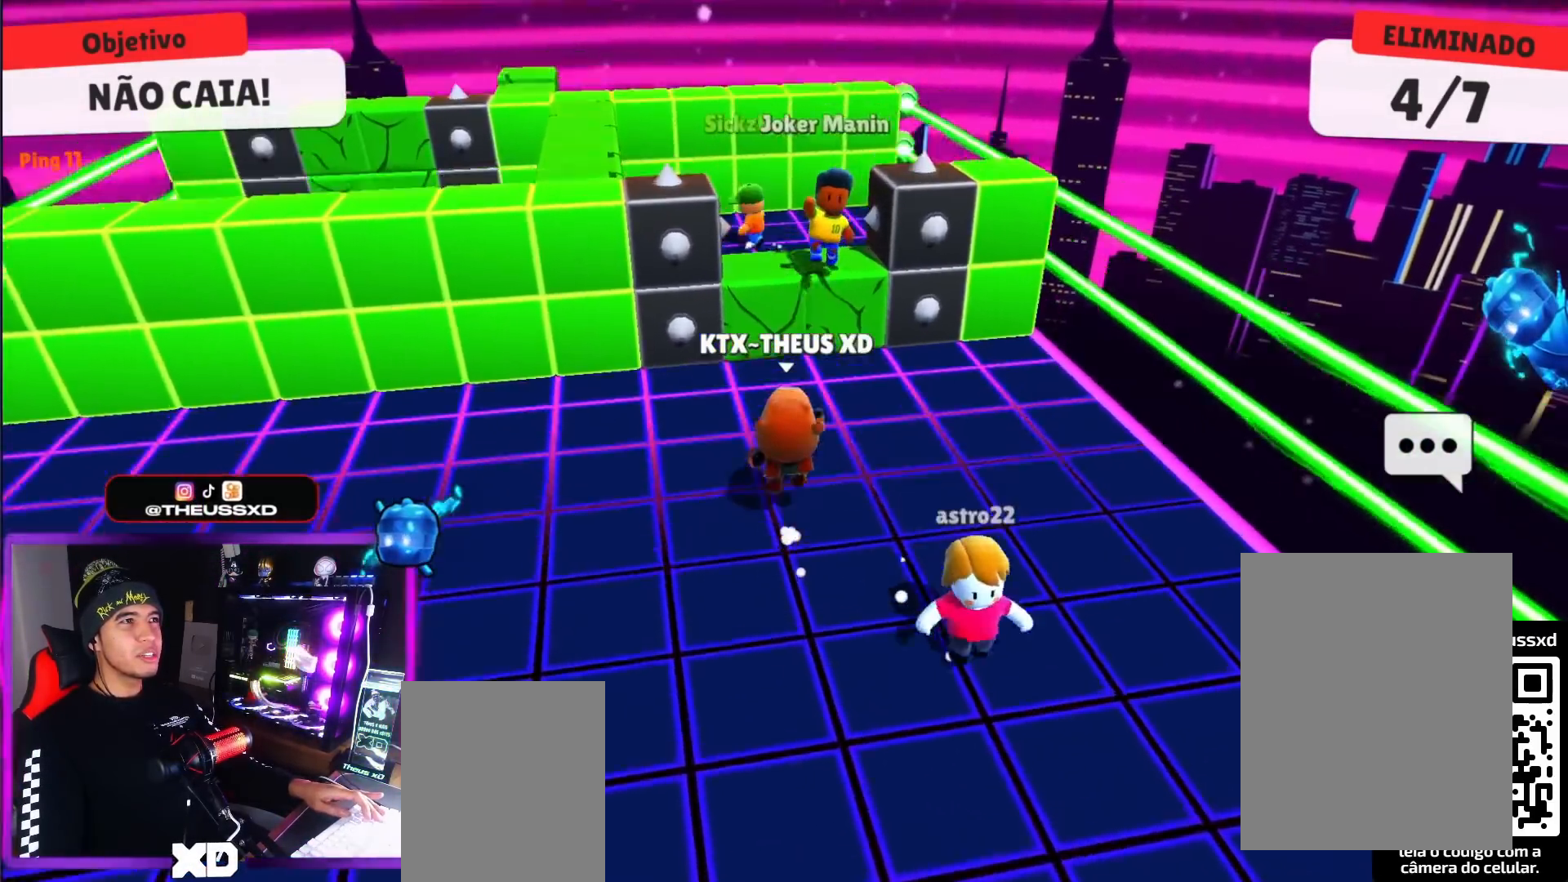
{"keys": ["down", "left"], "events": [[34, "right", "down"], [84, "up", "up"], [184, "down", "down"], [317, "left", "down"], [317, "right", "up"]]}
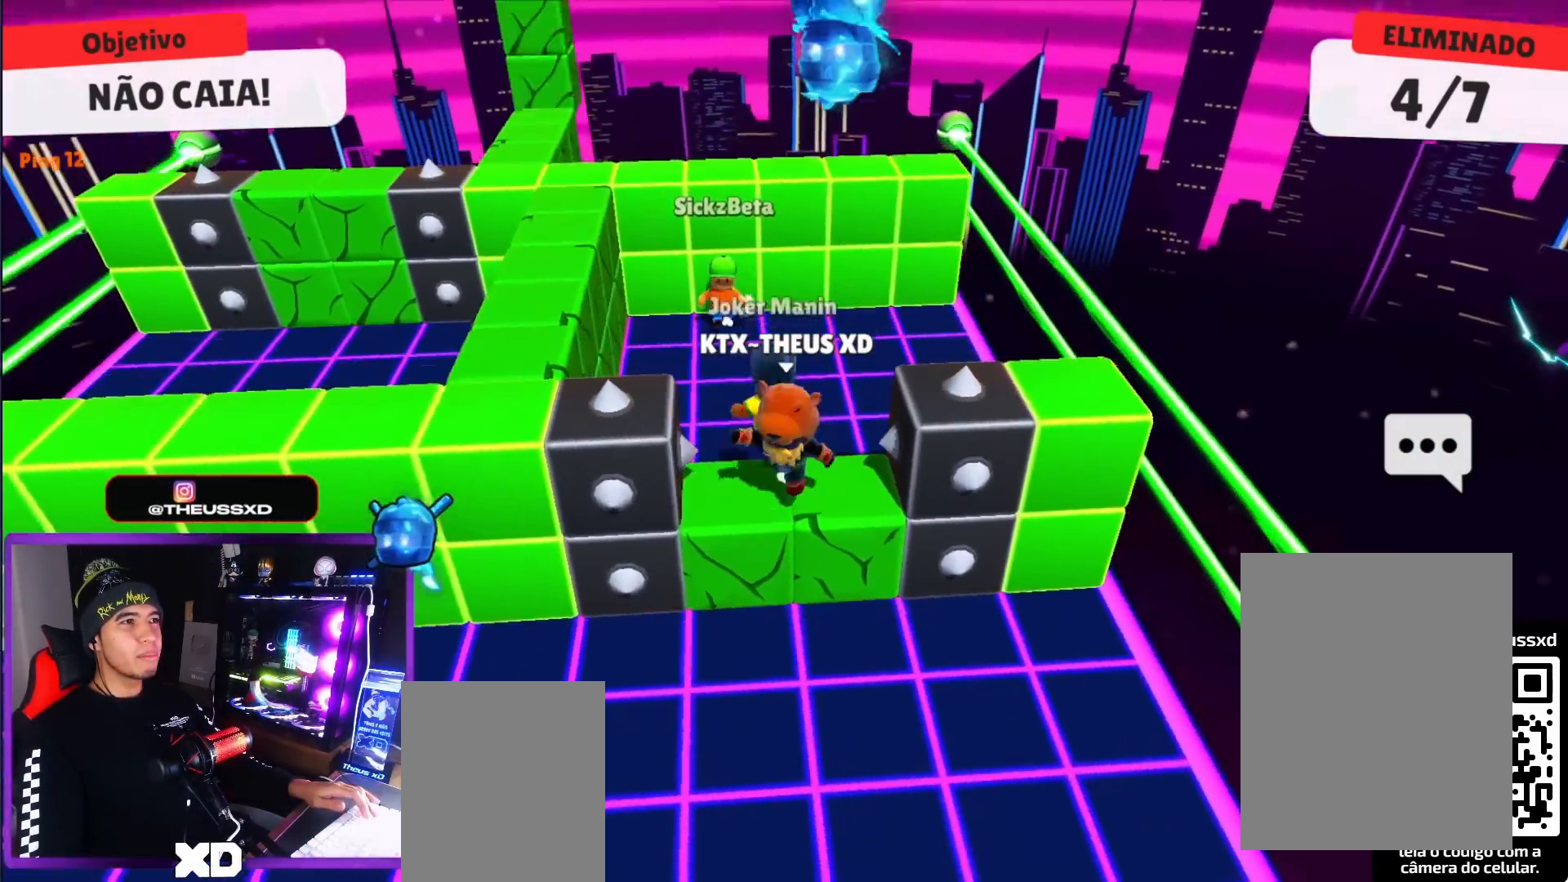
{"keys": ["space", "up"], "events": [[50, "down", "up"], [150, "left", "up"], [250, "up", "down"], [434, "space", "down"]]}
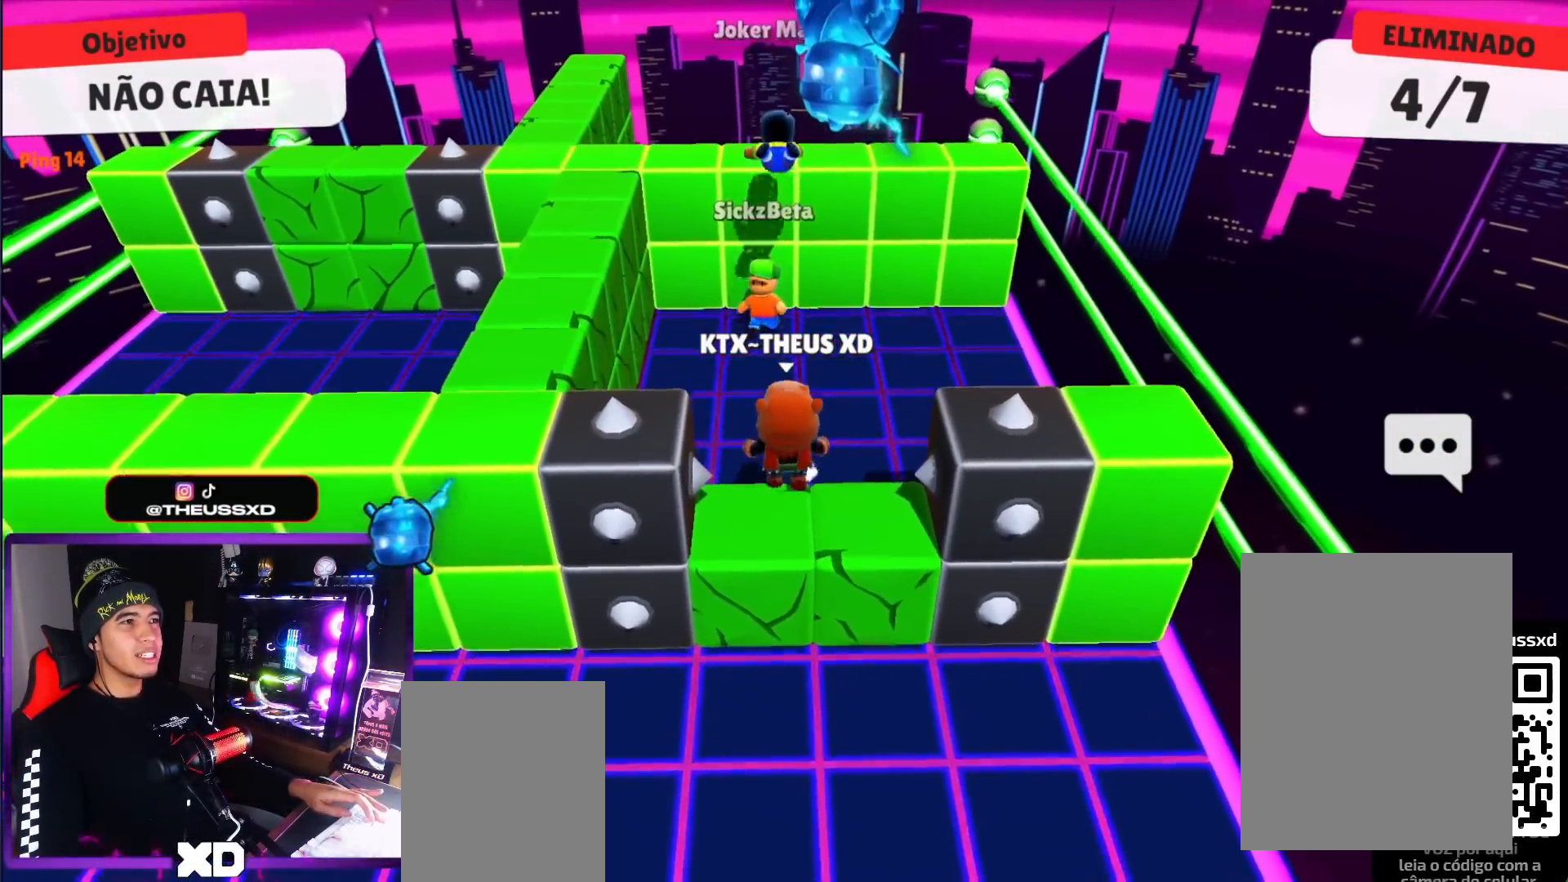
{"keys": ["left", "up"], "events": [[67, "space", "up"], [501, "left", "down"]]}
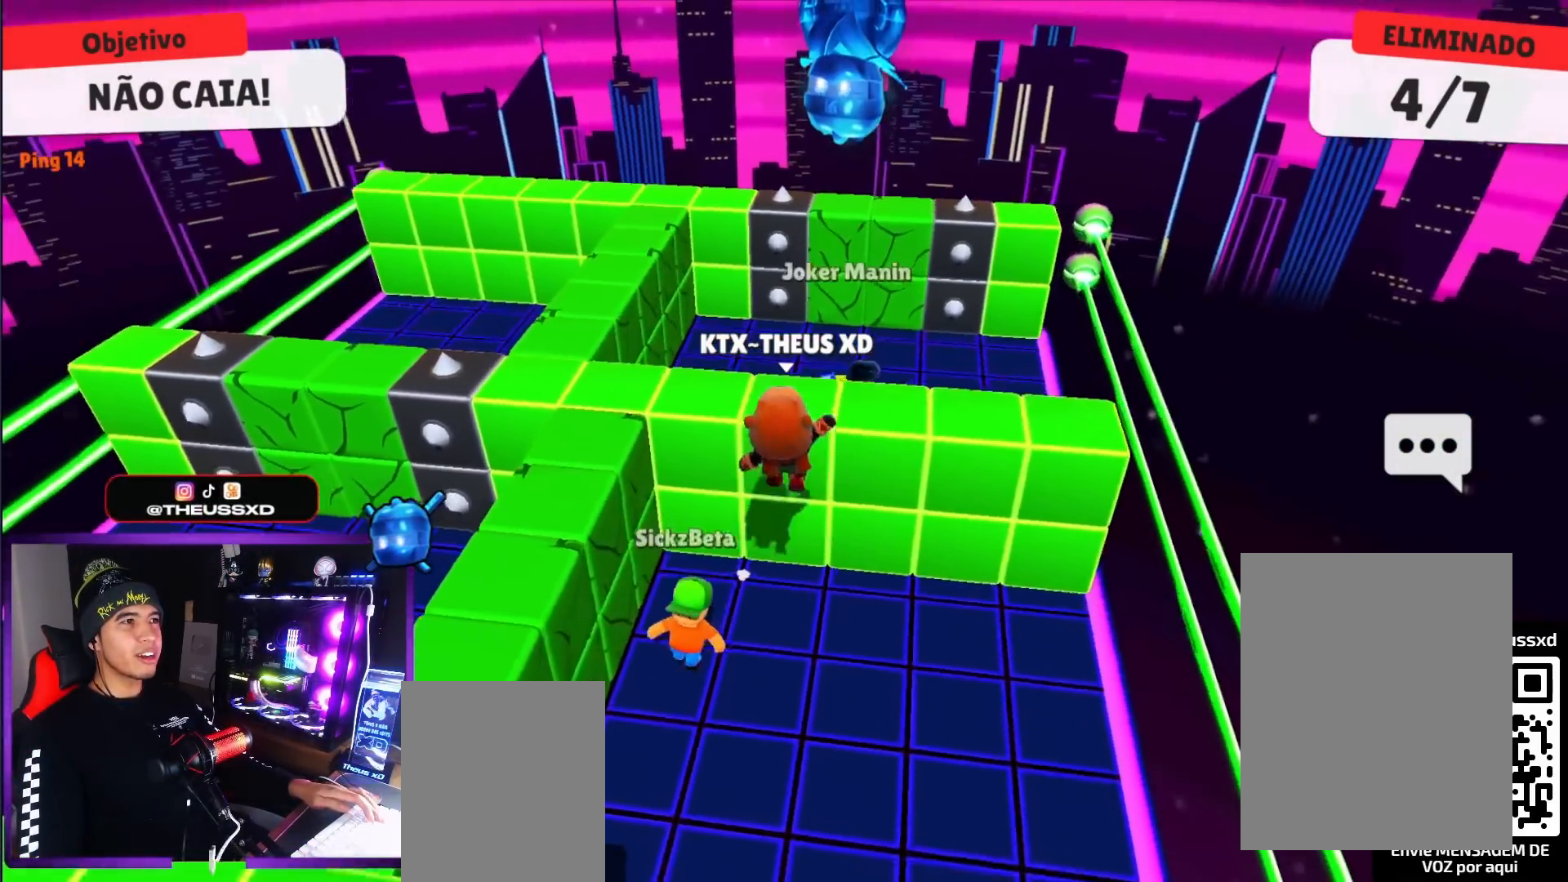
{"keys": ["left", "up"], "events": [[367, "space", "down"], [467, "space", "up"]]}
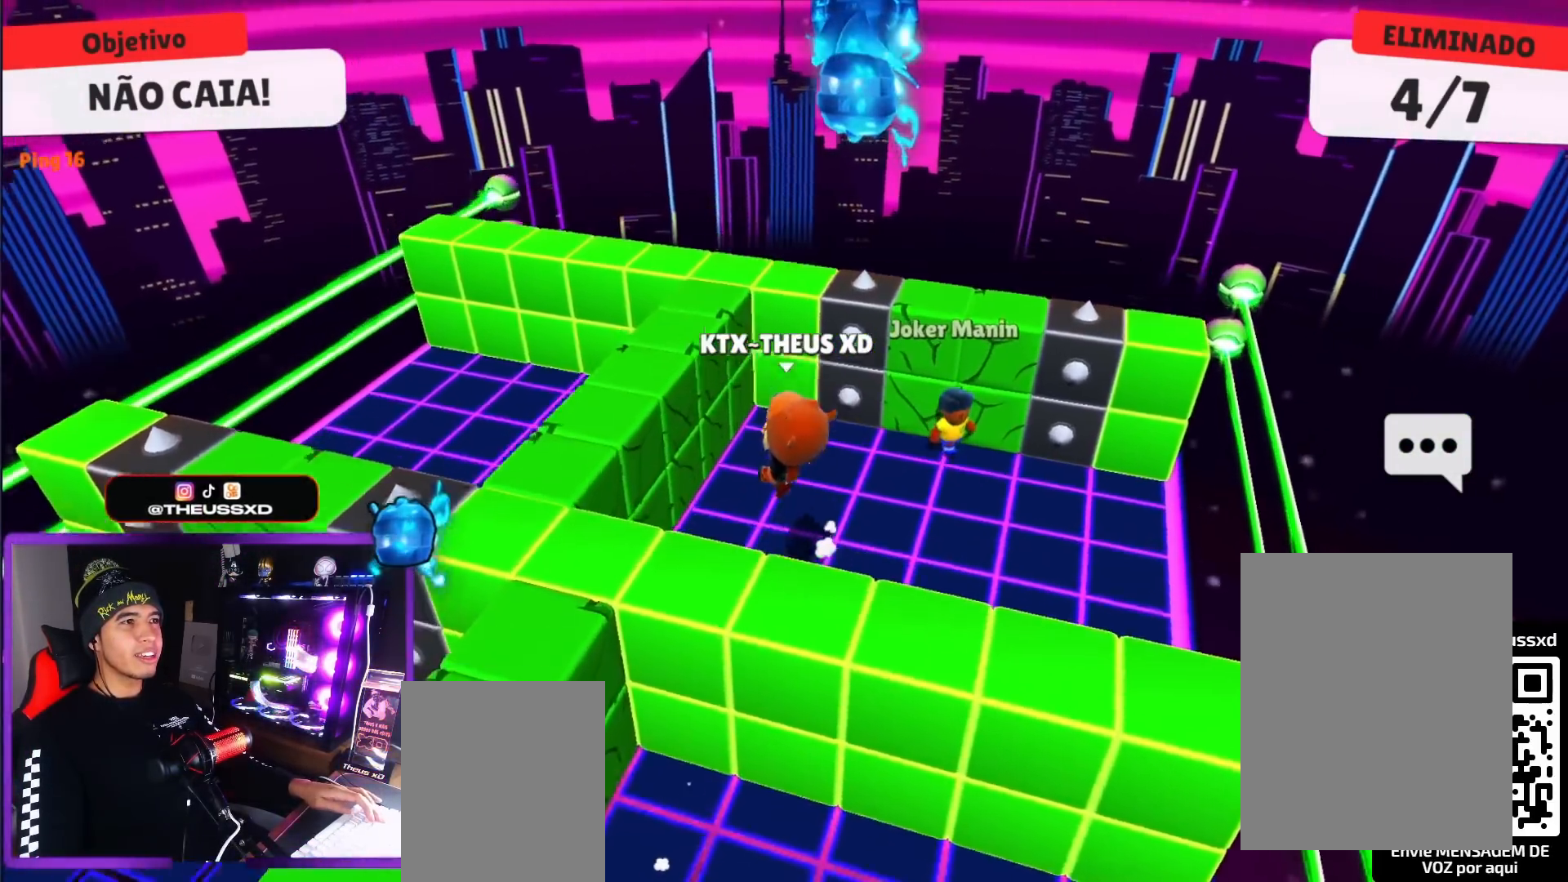
{"keys": ["left"], "events": [[134, "left", "up"], [317, "left", "down"], [417, "up", "up"]]}
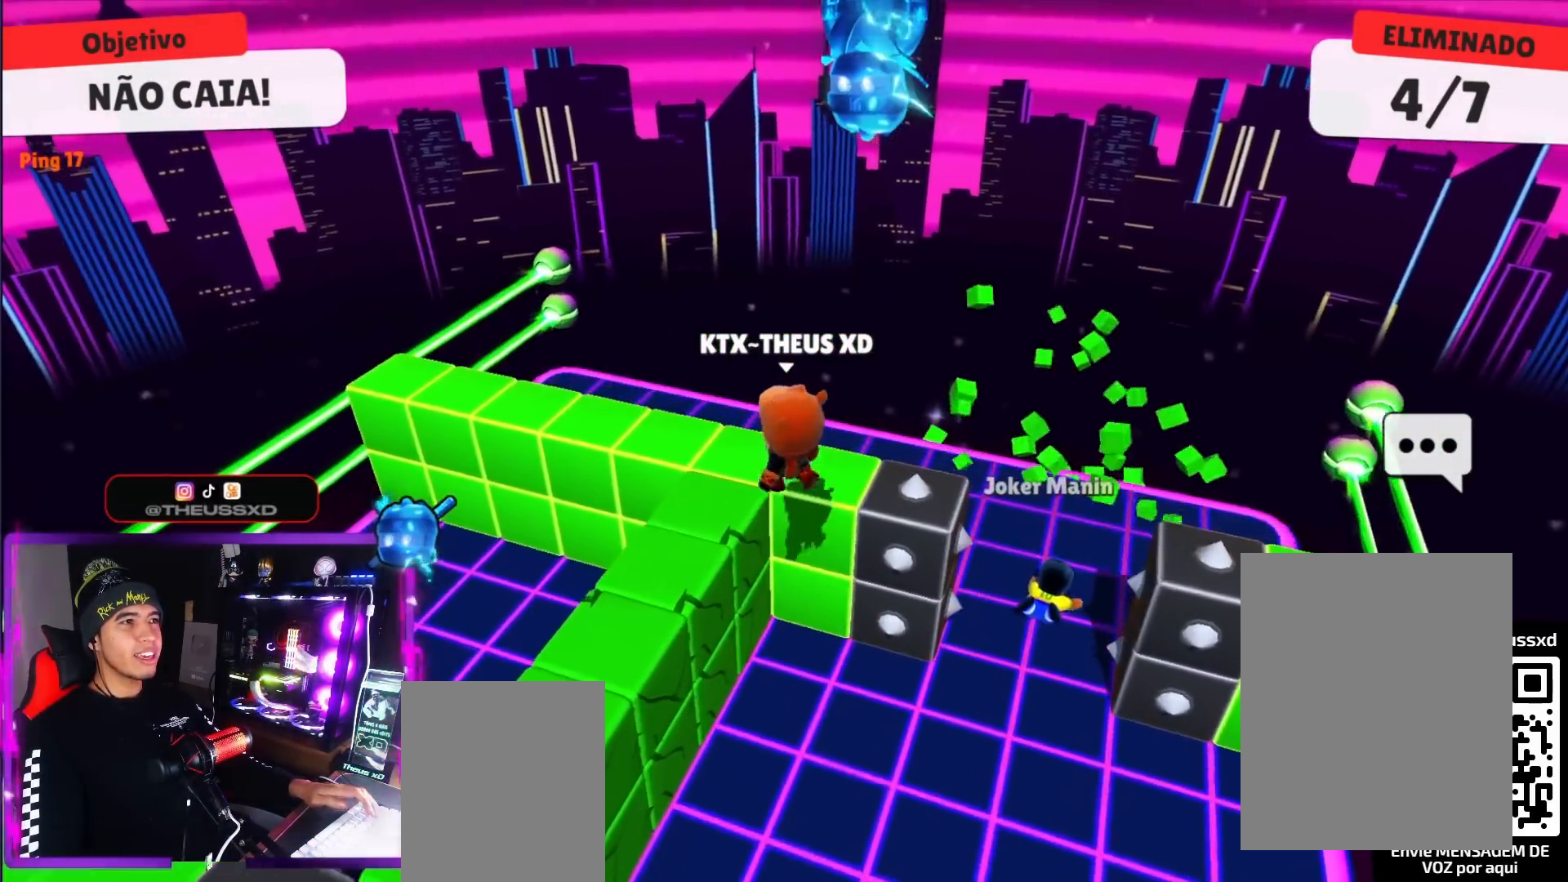
{"keys": [], "events": [[17, "down", "down"], [100, "left", "up"], [150, "right", "down"], [334, "down", "up"], [334, "right", "up"]]}
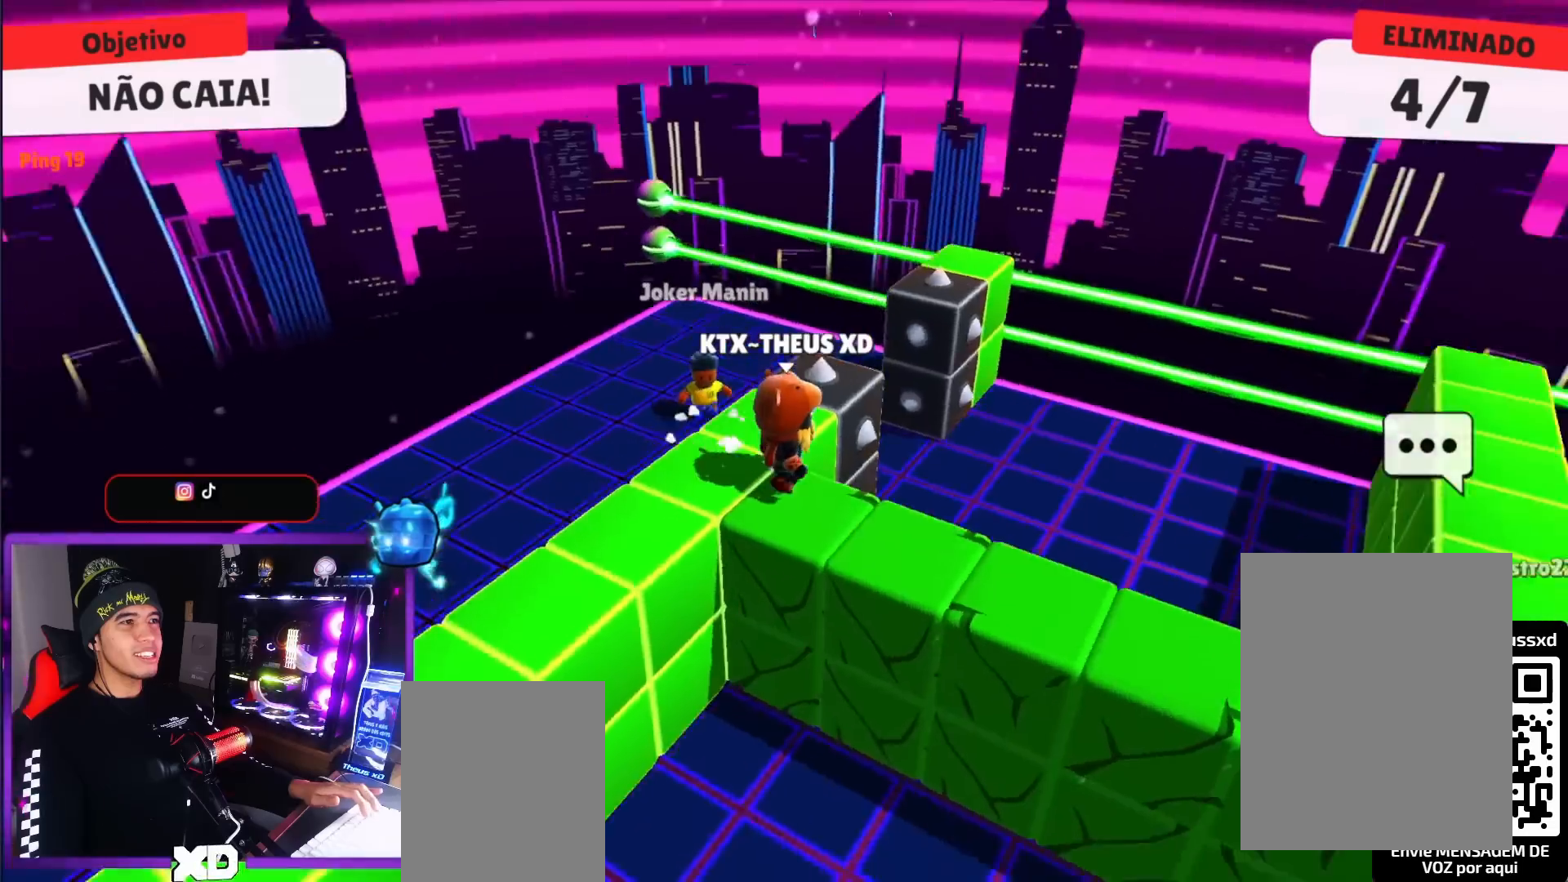
{"keys": [], "events": []}
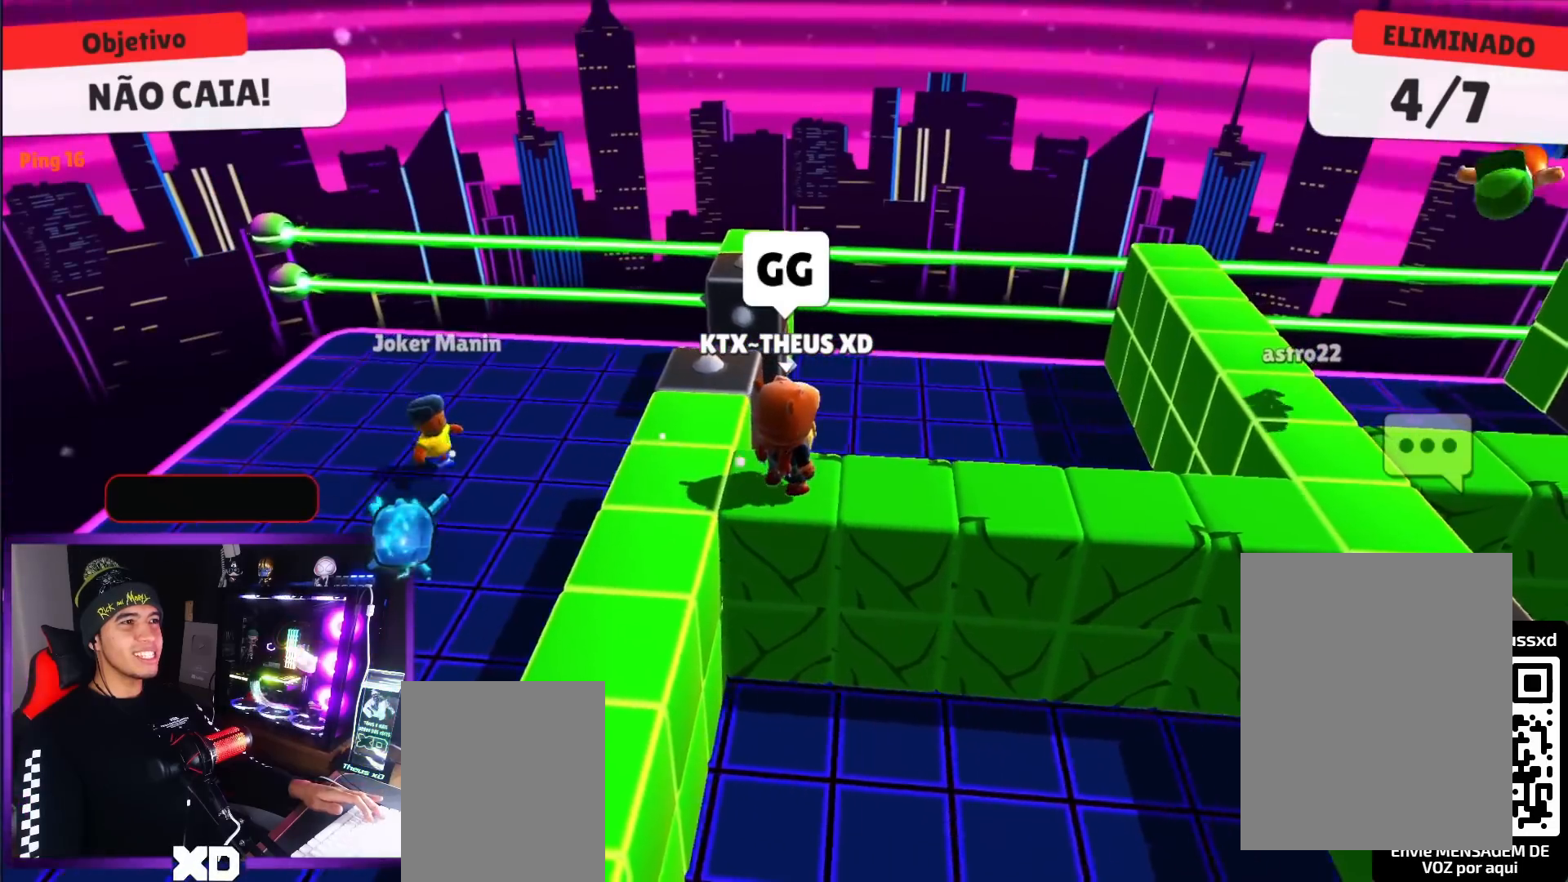
{"keys": [], "events": []}
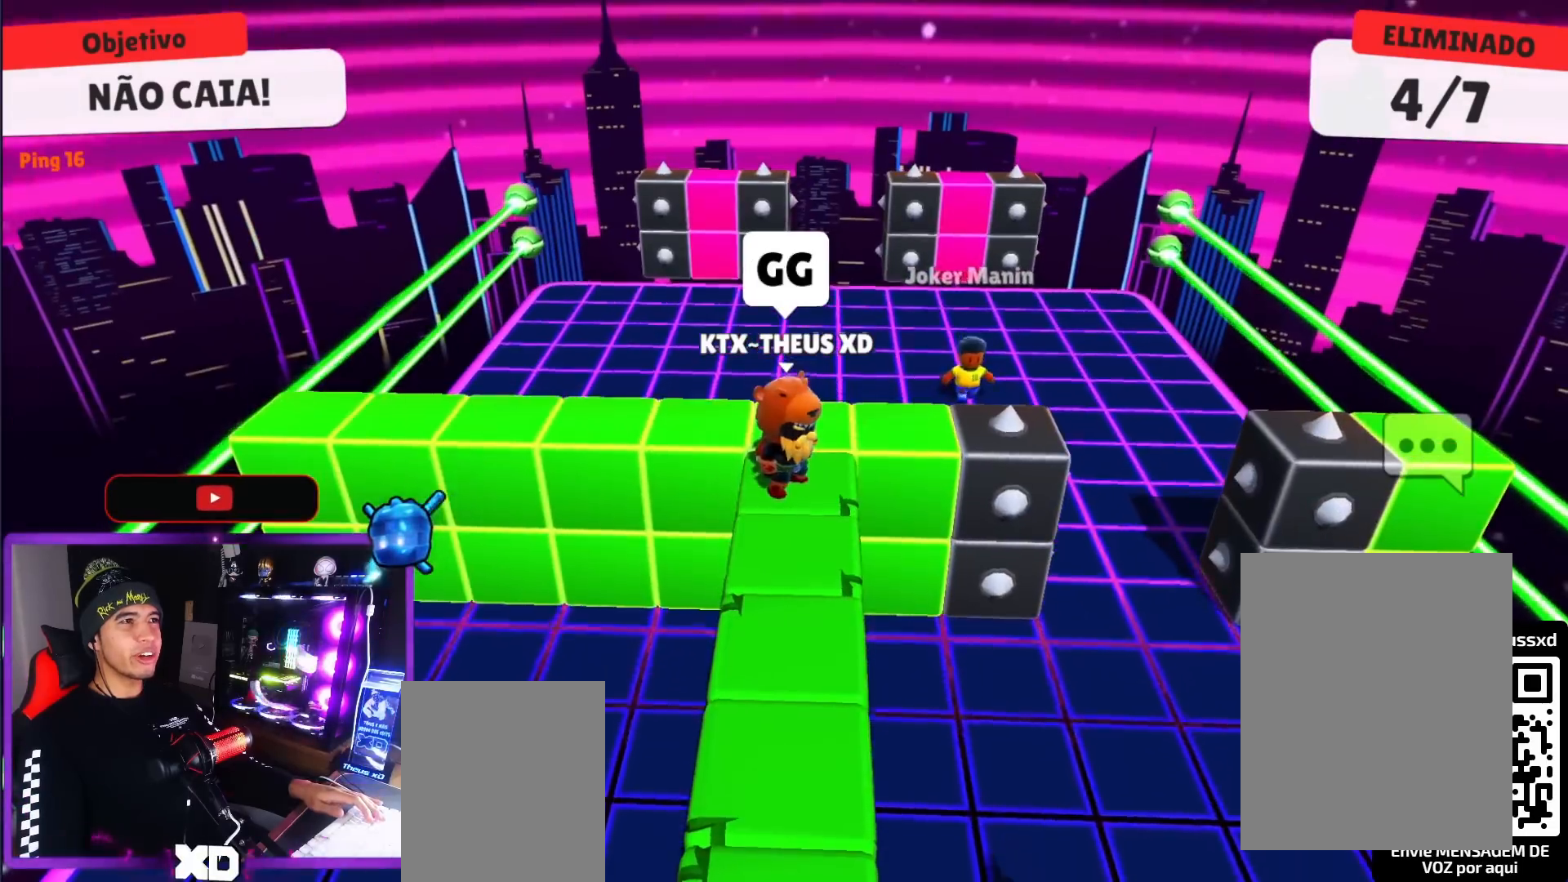
{"keys": ["up"], "events": [[284, "up", "down"]]}
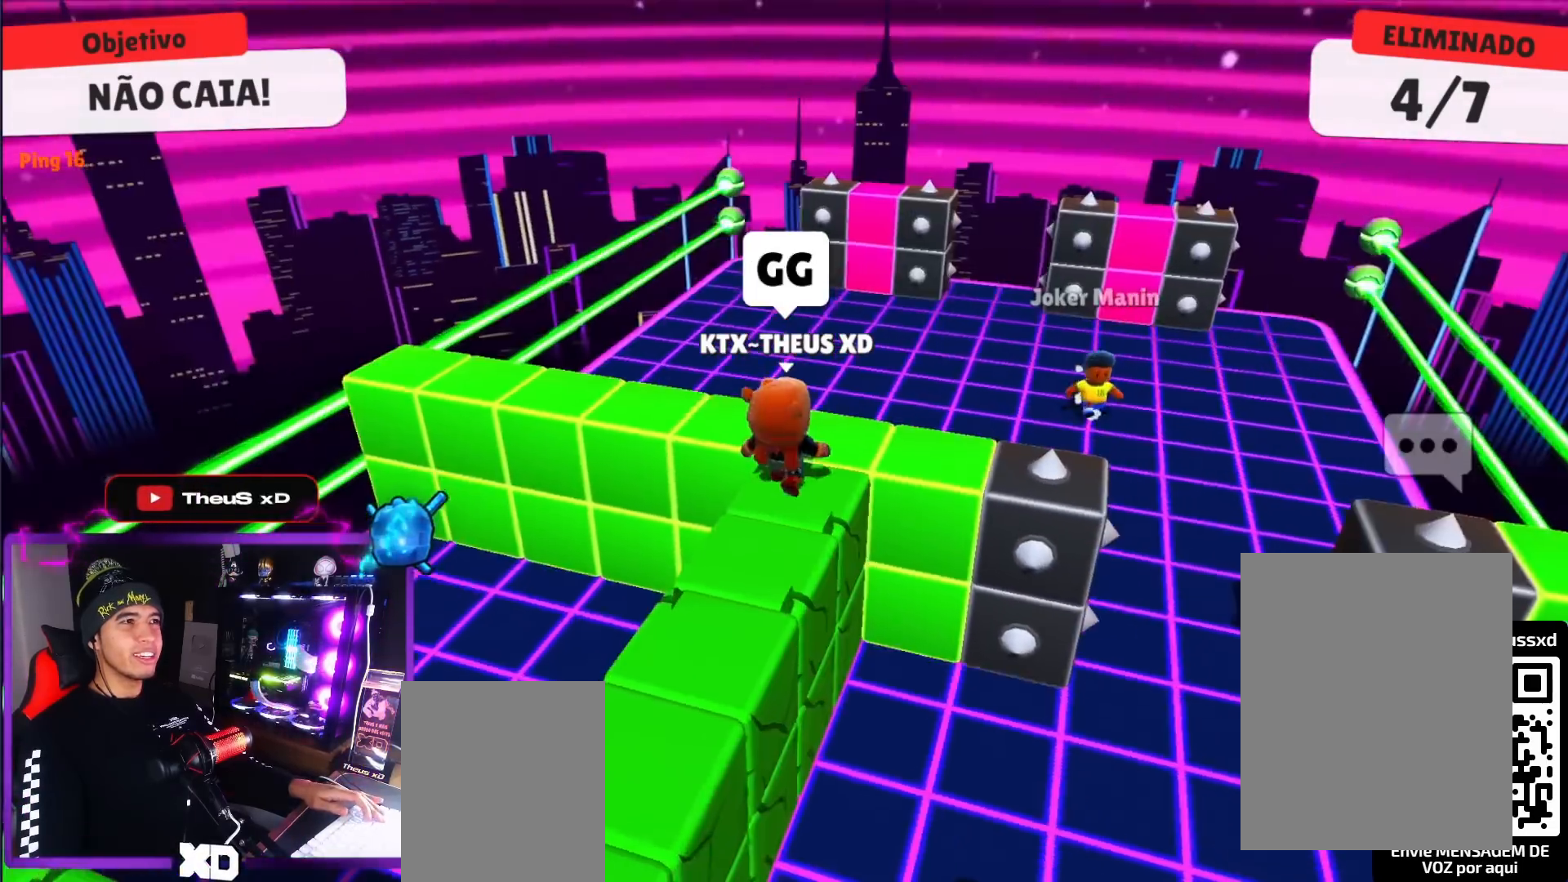
{"keys": ["space", "up"], "events": [[350, "space", "down"]]}
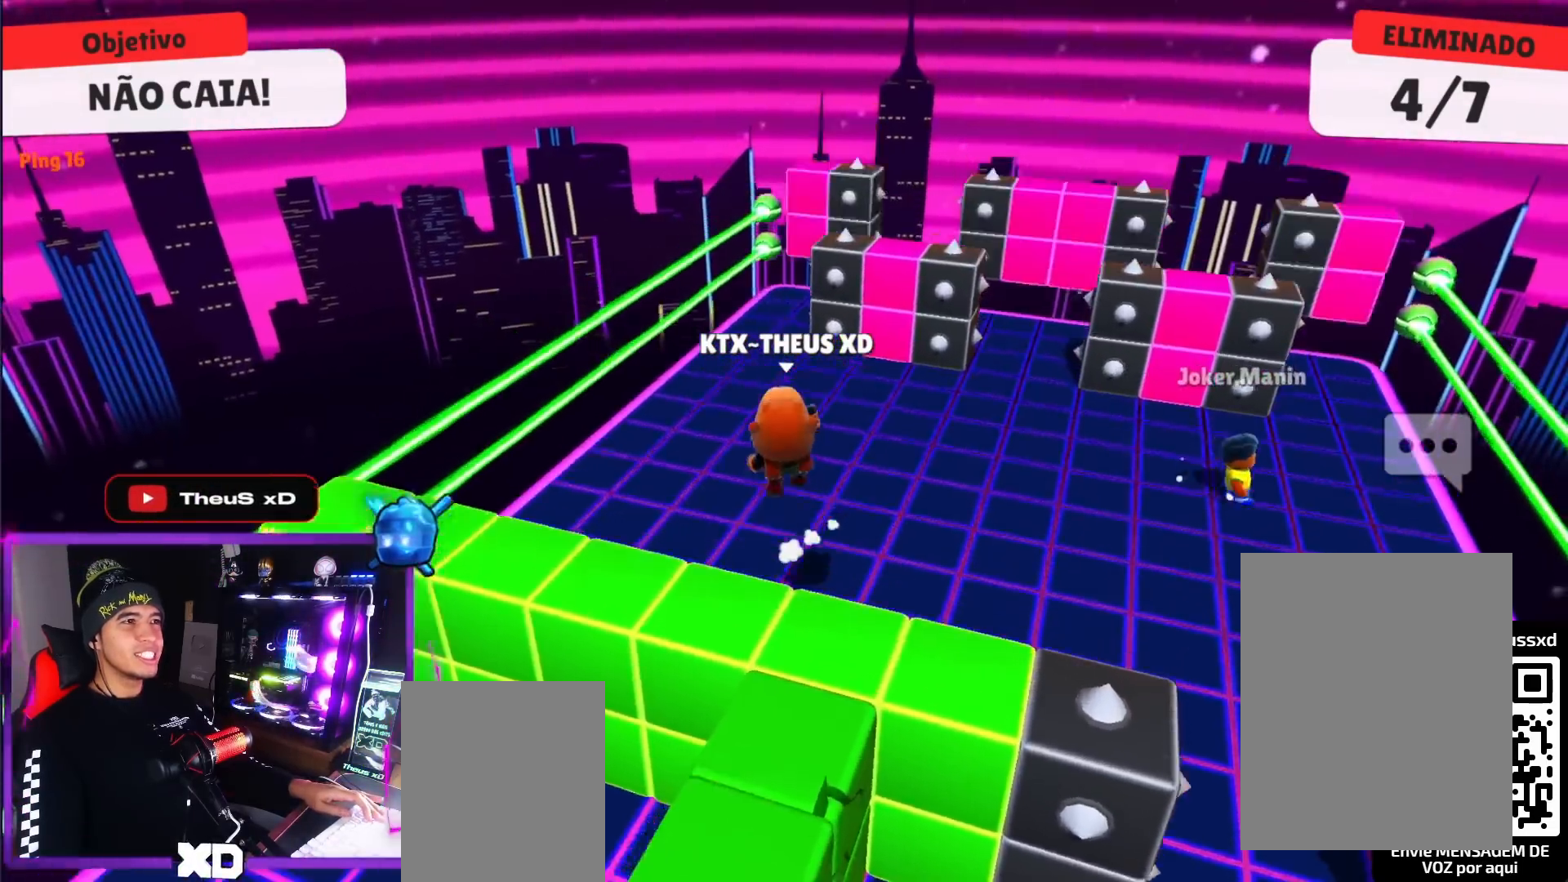
{"keys": ["space", "up"], "events": [[34, "space", "up"], [468, "space", "down"]]}
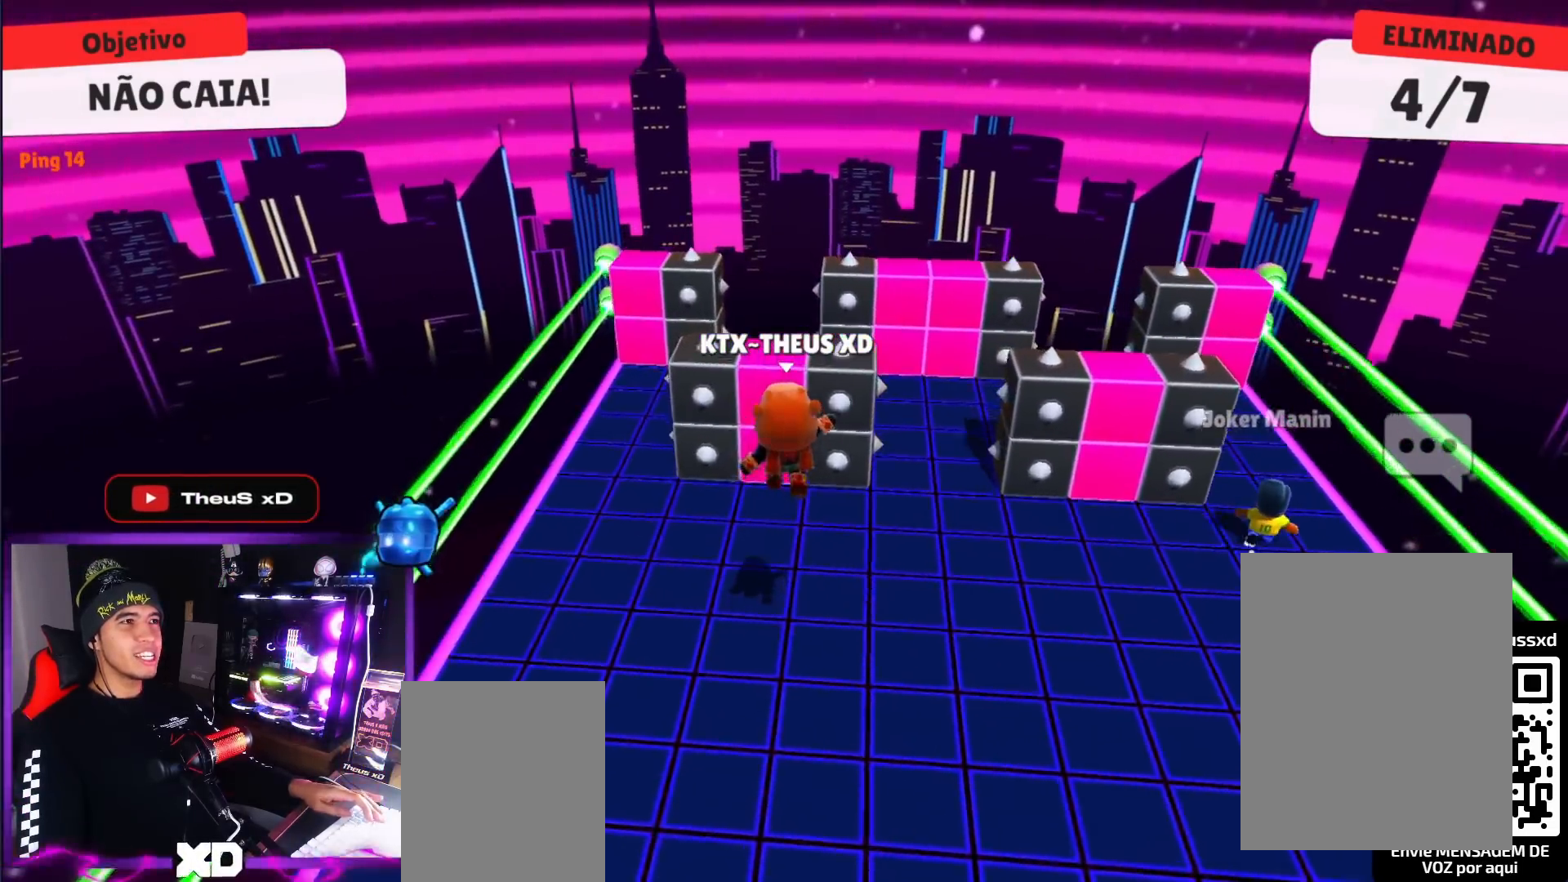
{"keys": ["down", "right"], "events": [[100, "left", "down"], [100, "space", "up"], [100, "up", "up"], [200, "down", "down"], [284, "left", "up"], [384, "right", "down"]]}
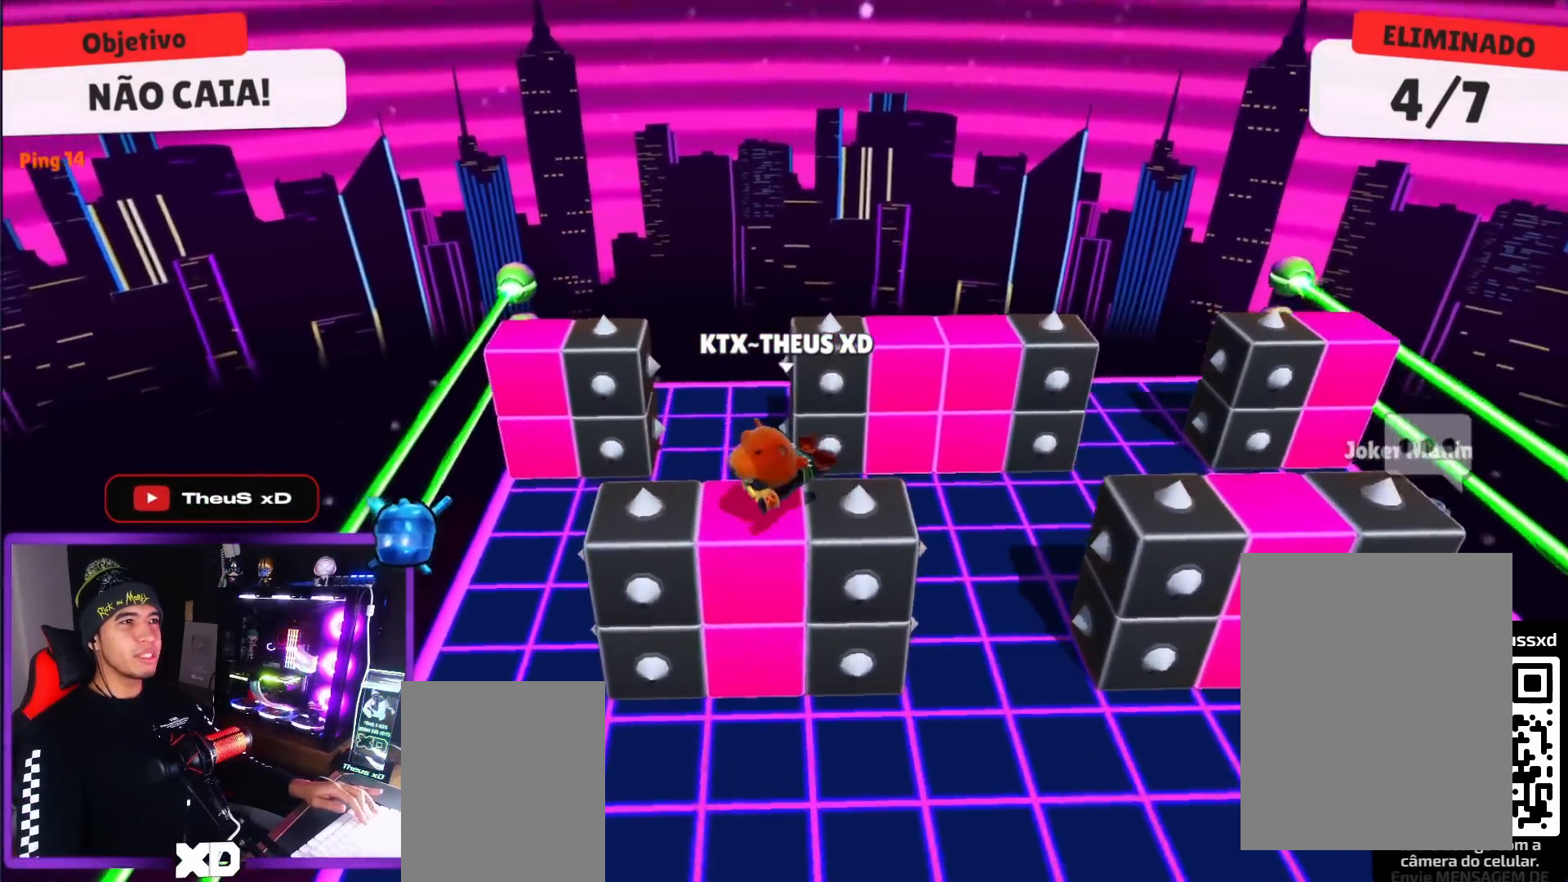
{"keys": ["down", "left"], "events": [[67, "down", "up"], [217, "right", "up"], [251, "left", "down"], [451, "down", "down"]]}